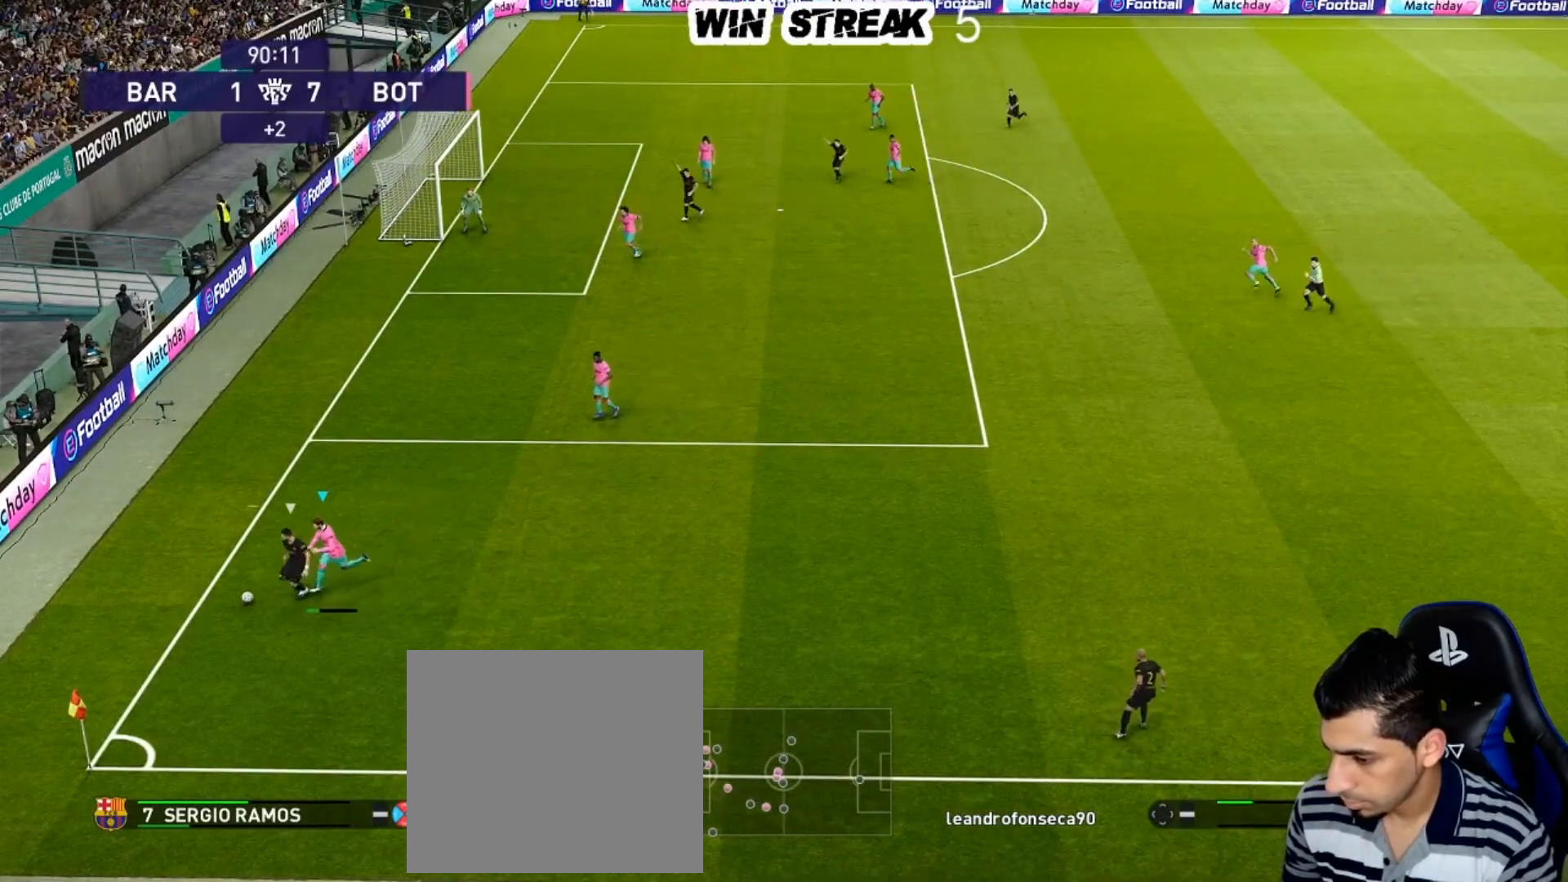
Gameplay with a controller (PlayStation layout); each line is a JSON object with the inputs held at the frame after it. "events" lists button and stick changes between this image and that frame as [ms after this image, input, new state], when the widget could be followed in between.
{"buttons": [], "left_stick": "down-left", "right_stick": "center", "events": [[33, "CROSS", "up"]]}
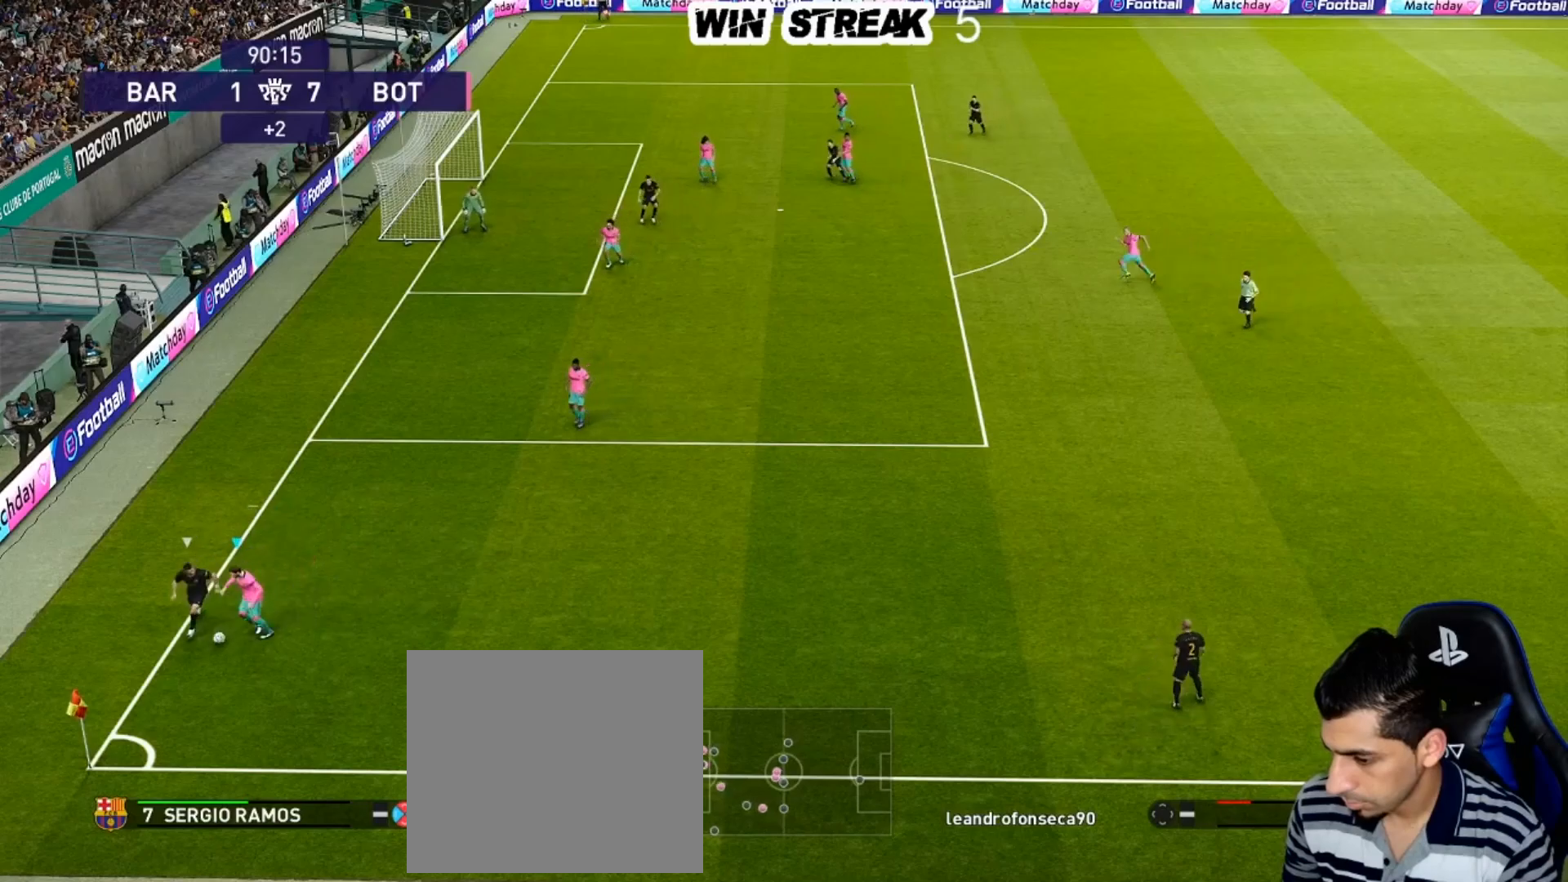
{"buttons": [], "left_stick": "down-right", "right_stick": "center", "events": [[50, "left_stick", "down-right"]]}
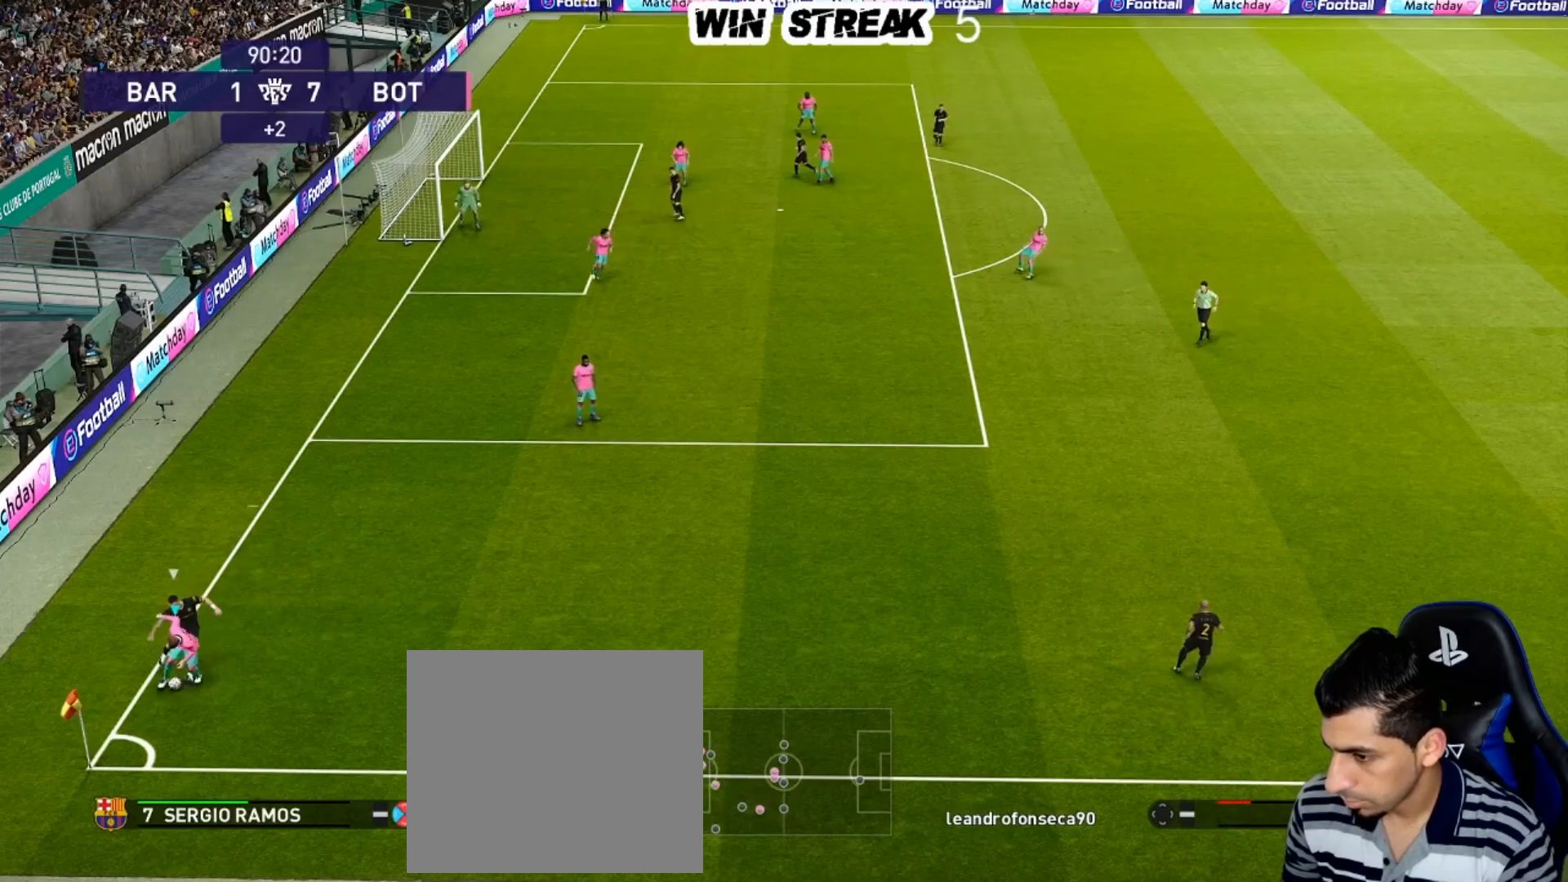
{"buttons": ["TRIANGLE", "R2"], "left_stick": "up-right", "right_stick": "center", "events": [[217, "left_stick", "right"], [467, "R2", "down"], [467, "TRIANGLE", "down"], [467, "left_stick", "up-right"]]}
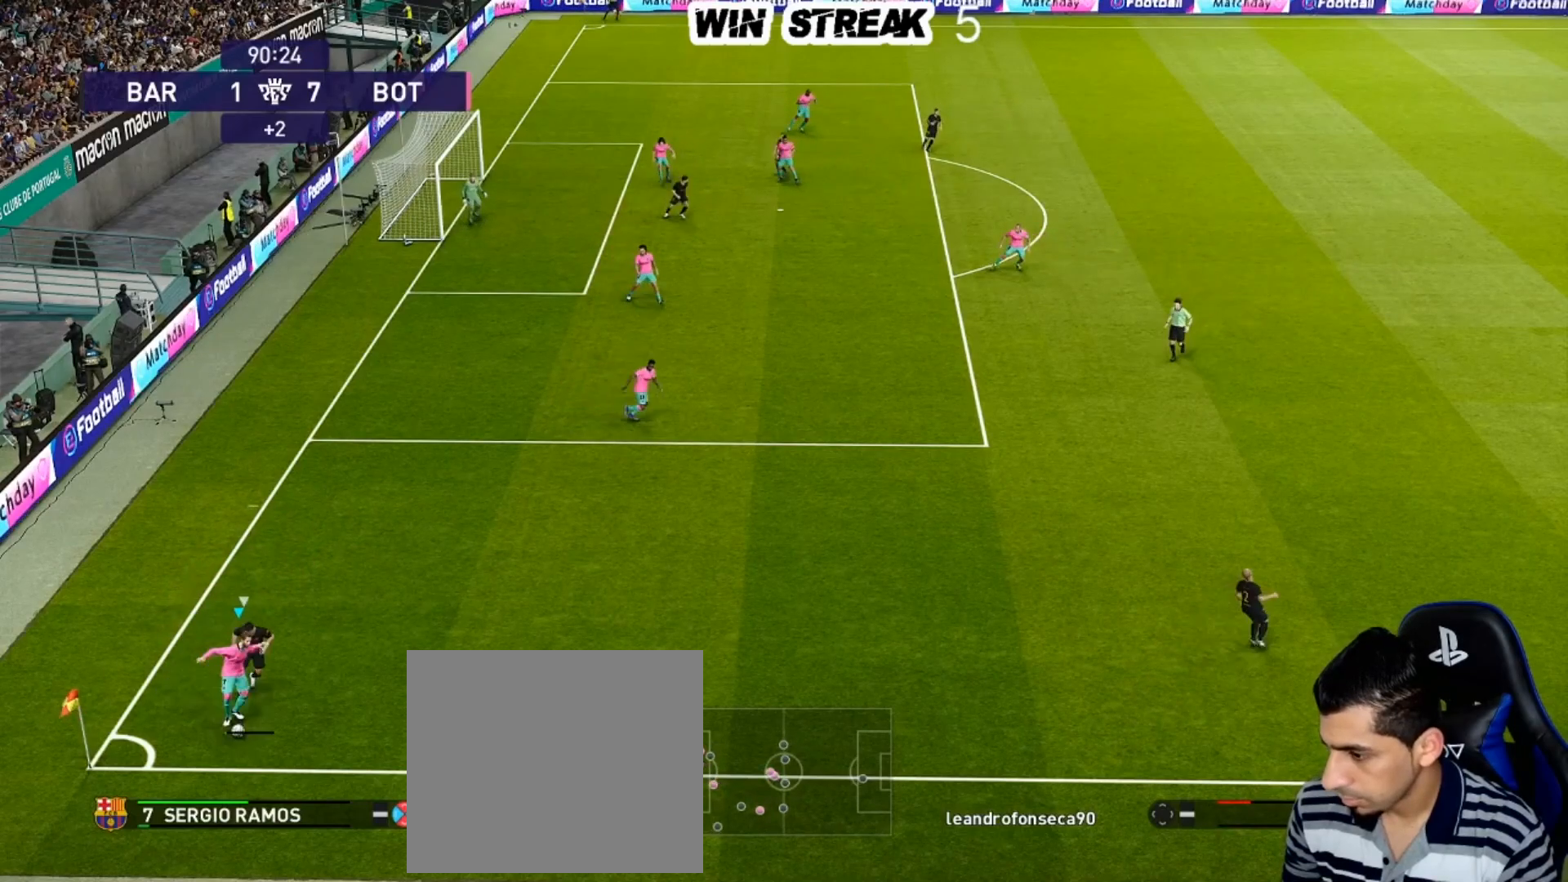
{"buttons": [], "left_stick": "center", "right_stick": "center", "events": [[67, "TRIANGLE", "up"], [150, "R2", "up"], [267, "left_stick", "center"]]}
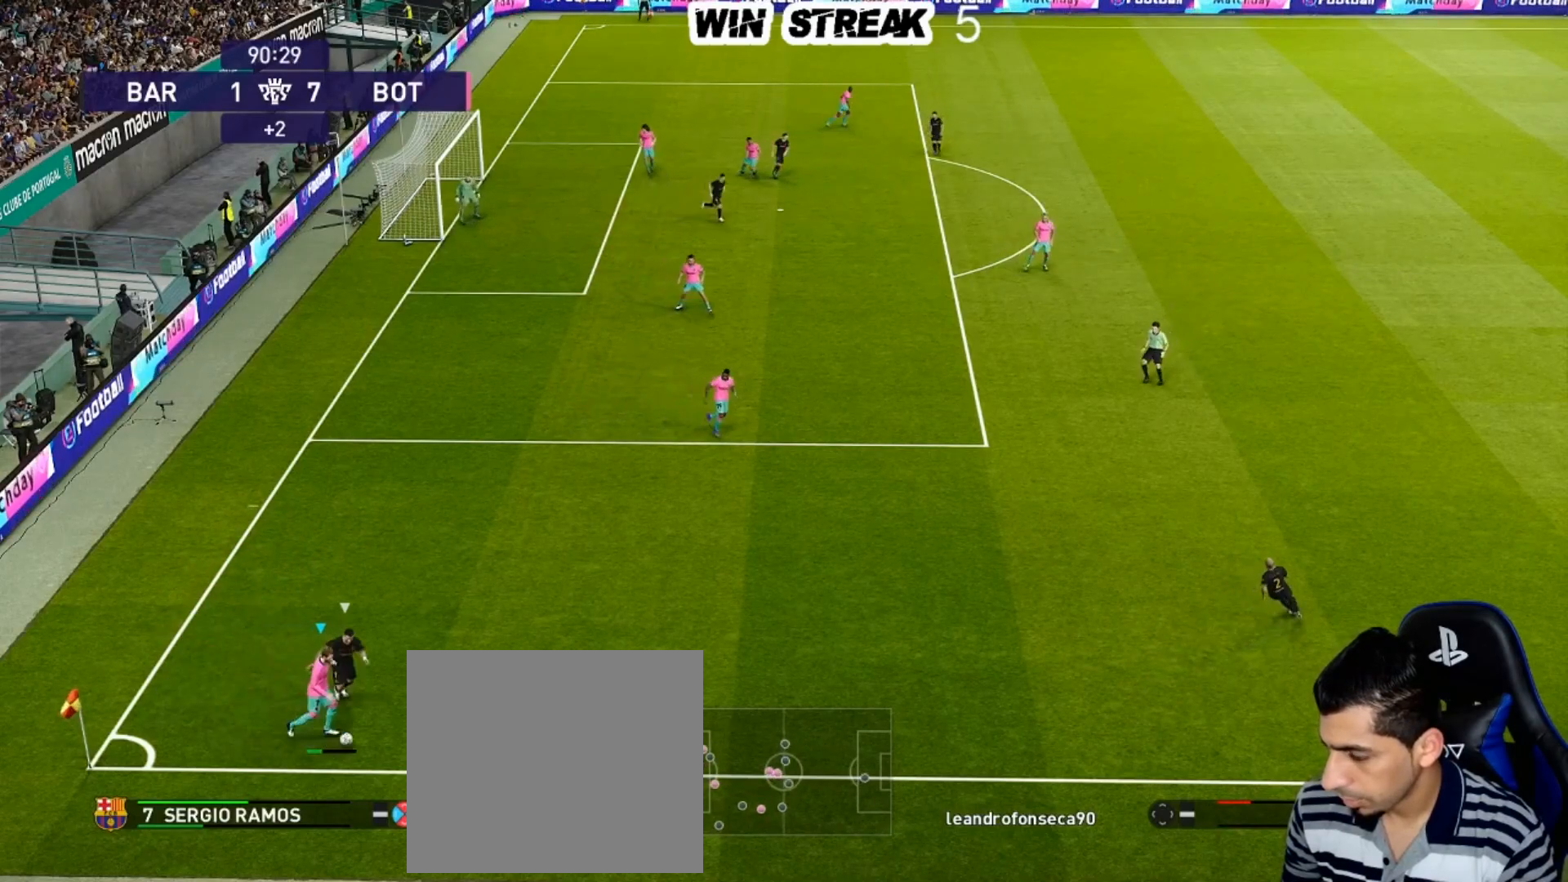
{"buttons": [], "left_stick": "right", "right_stick": "center", "events": [[117, "left_stick", "right"]]}
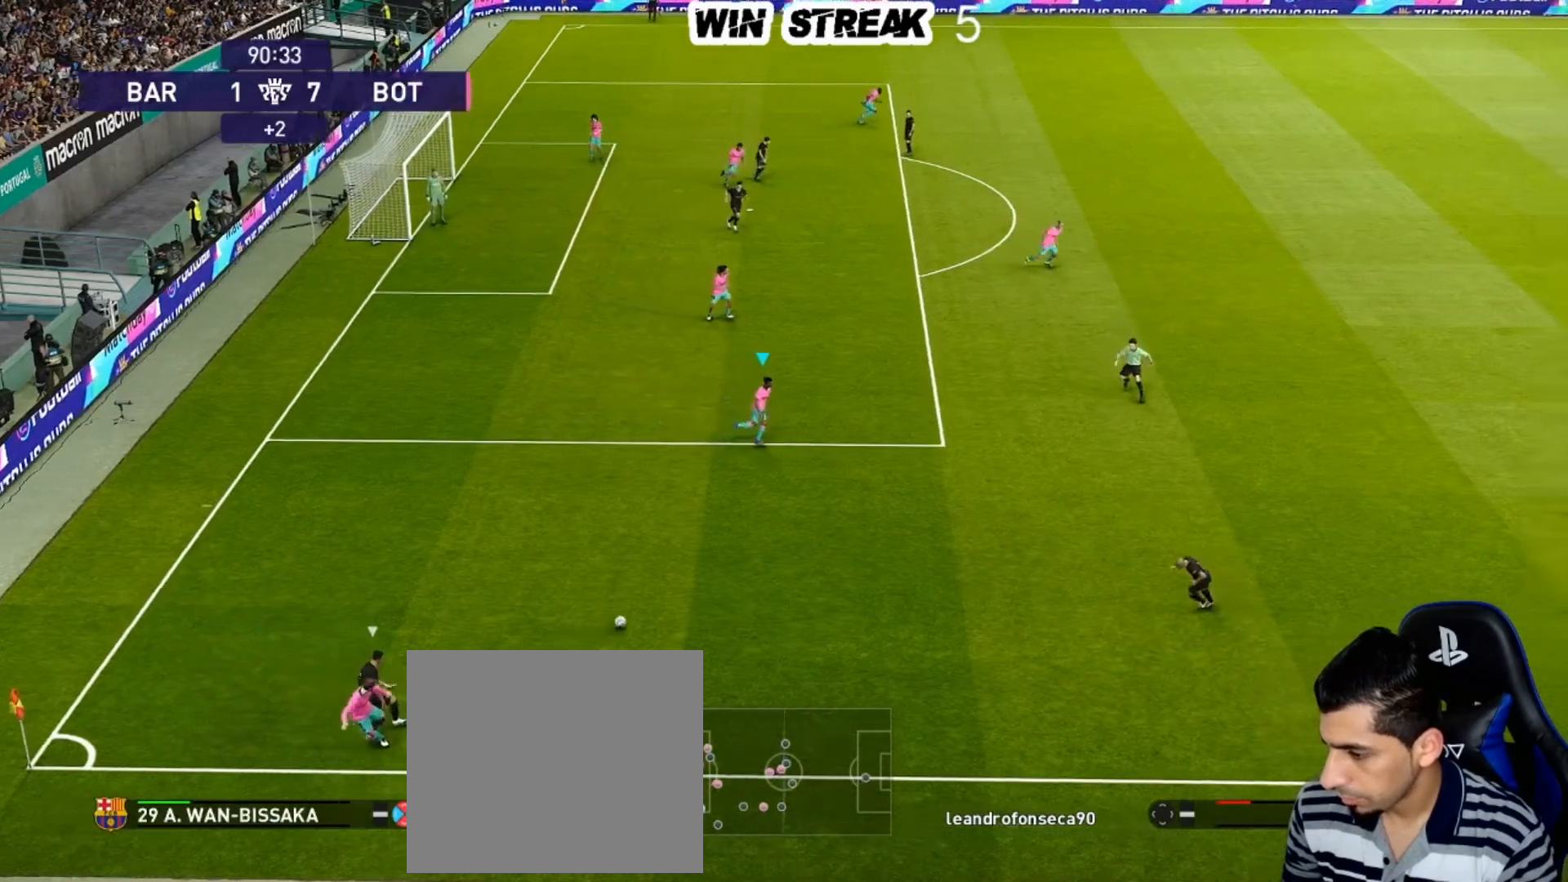
{"buttons": ["TRIANGLE", "R2"], "left_stick": "up-right", "right_stick": "center", "events": [[367, "R2", "down"], [367, "left_stick", "up-right"], [417, "TRIANGLE", "down"]]}
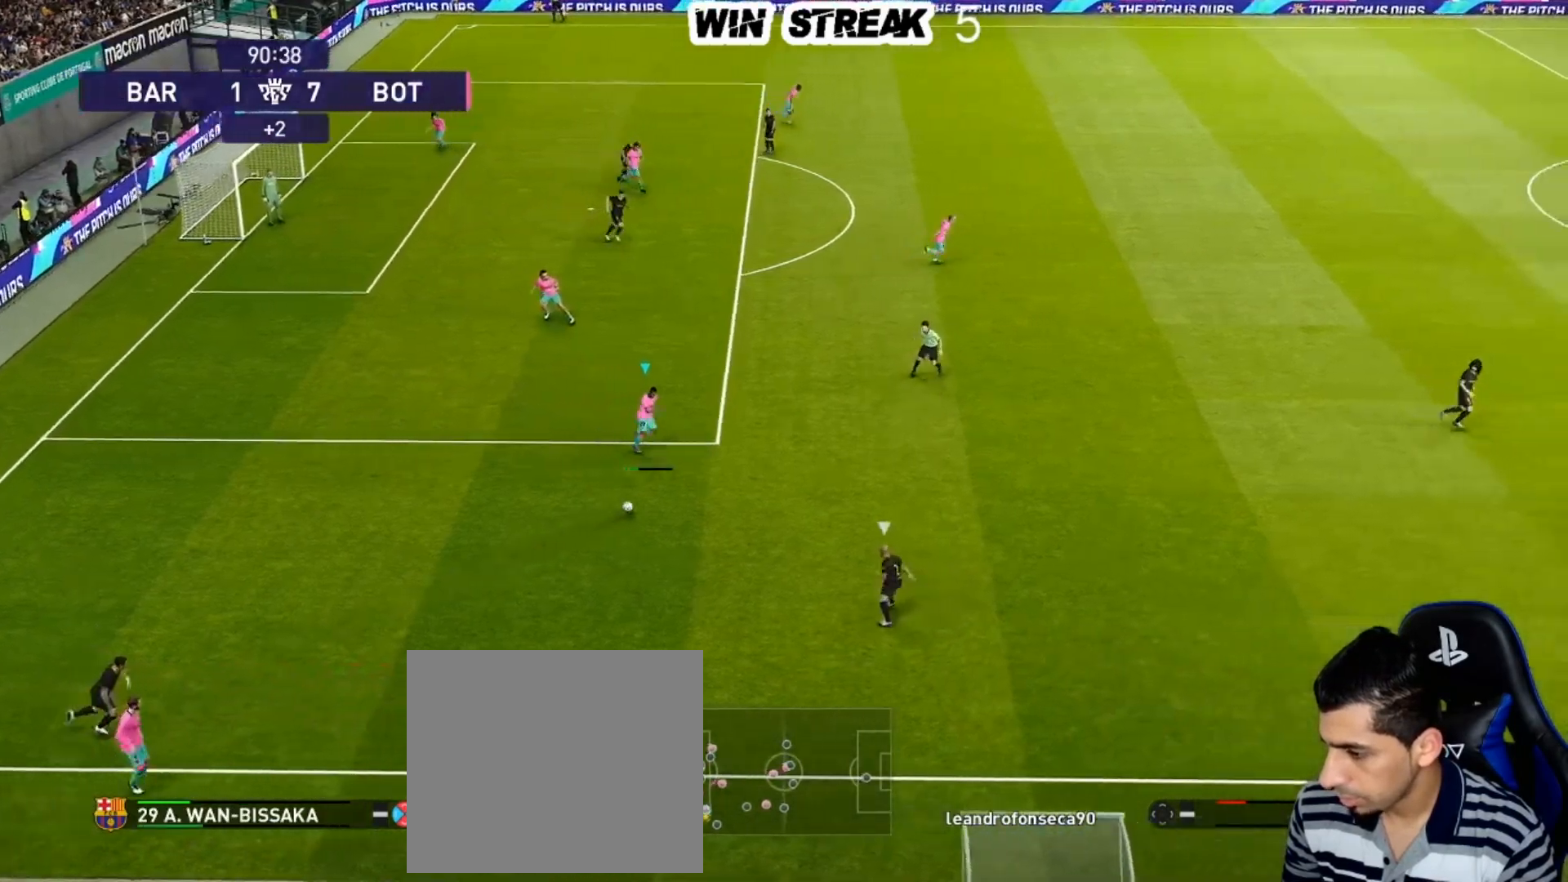
{"buttons": ["R1"], "left_stick": "right", "right_stick": "center", "events": [[17, "TRIANGLE", "up"], [50, "R2", "up"], [133, "left_stick", "right"], [383, "R1", "down"]]}
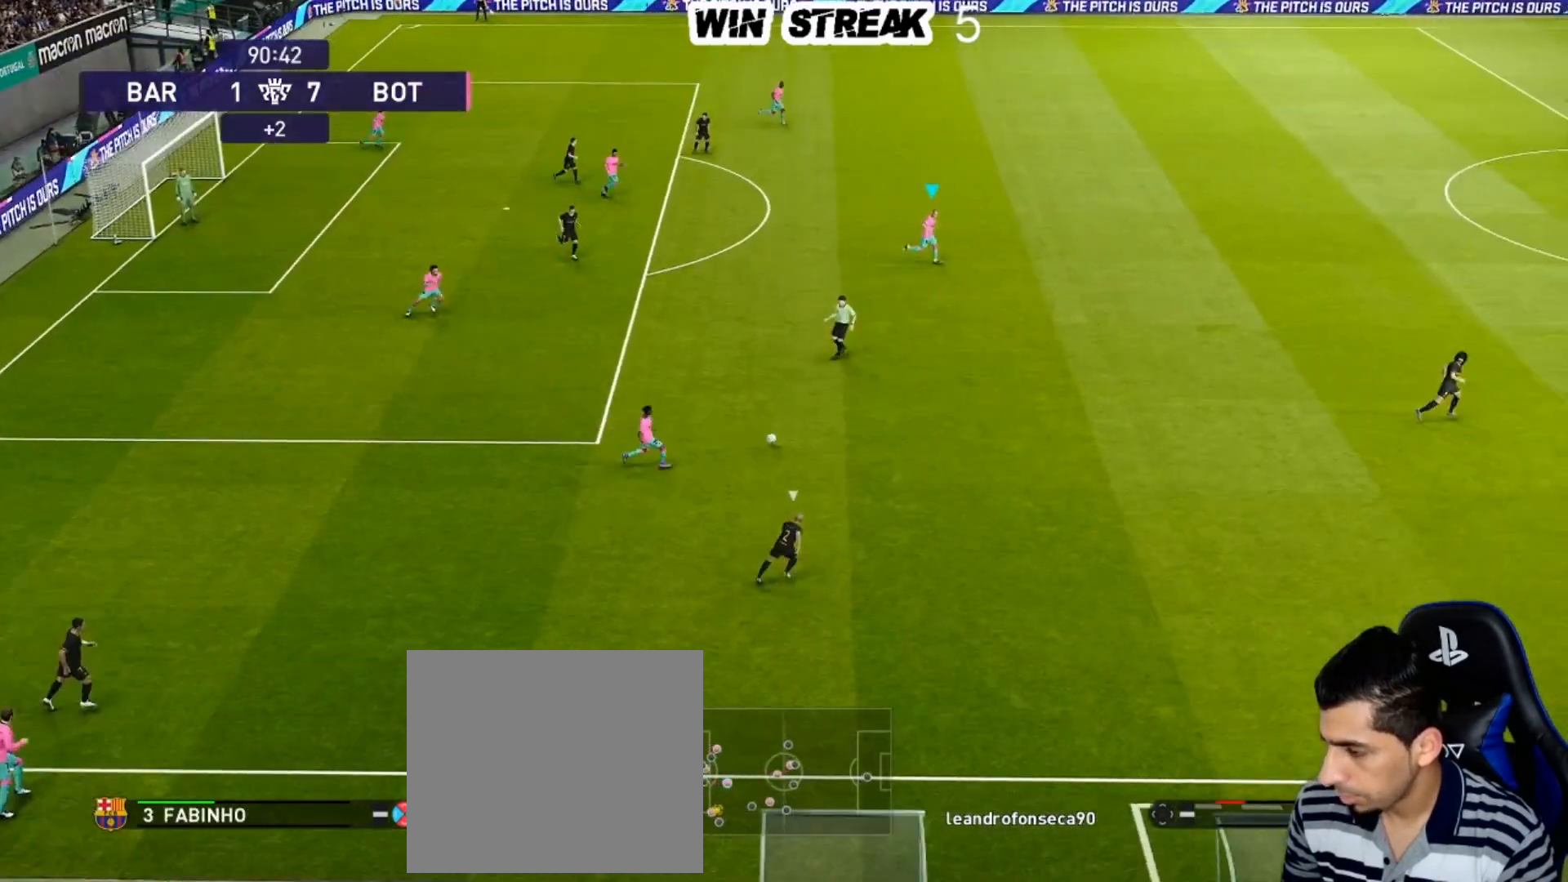
{"buttons": ["R1"], "left_stick": "right", "right_stick": "center", "events": []}
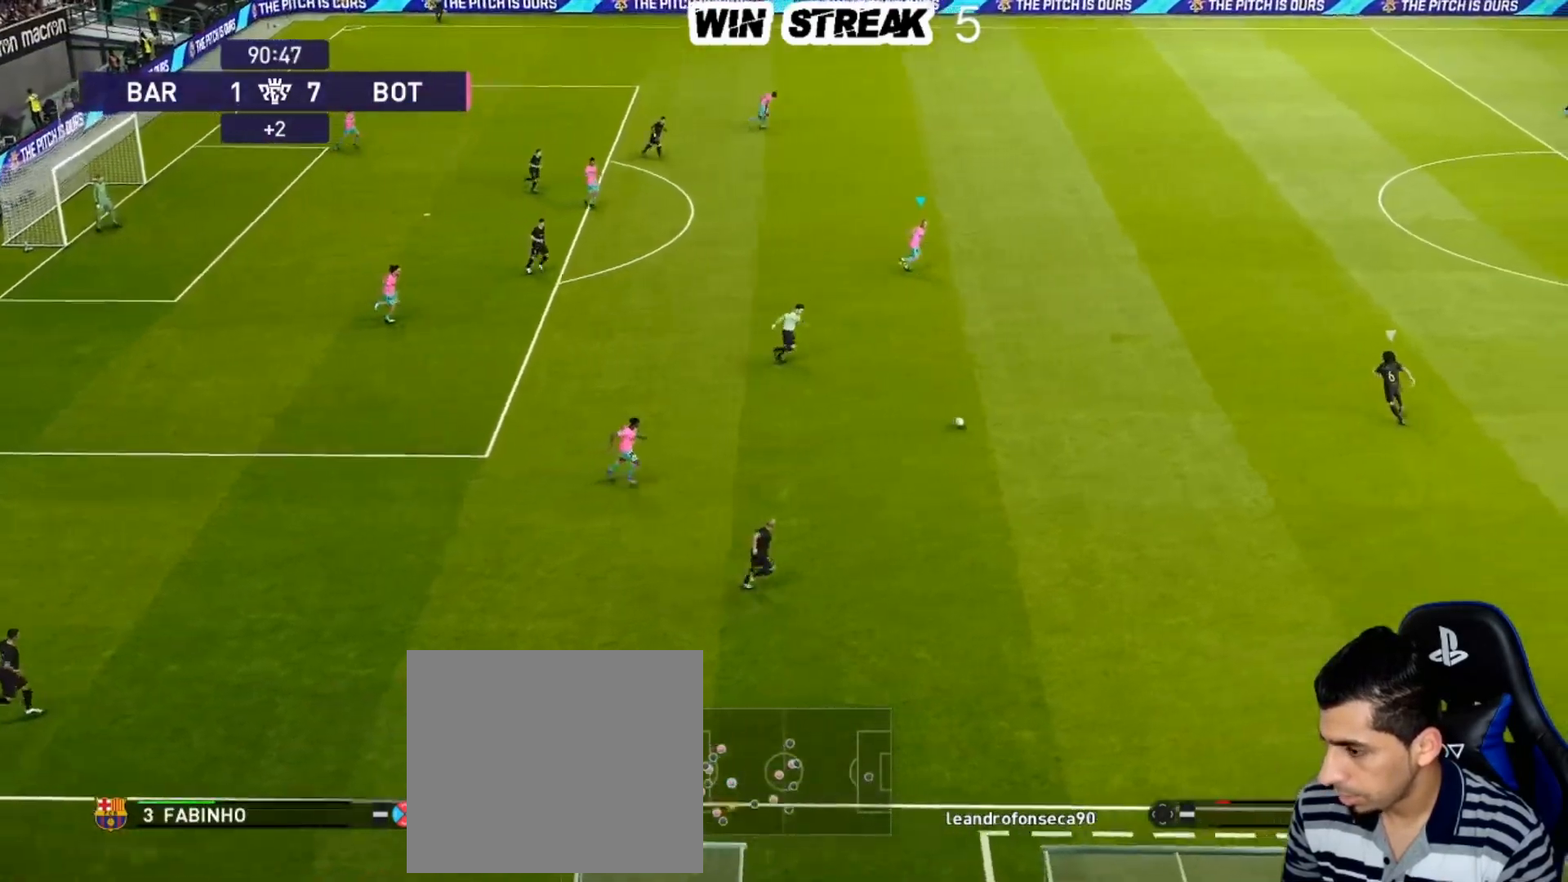
{"buttons": ["R1"], "left_stick": "down-right", "right_stick": "center", "events": [[417, "left_stick", "down-right"]]}
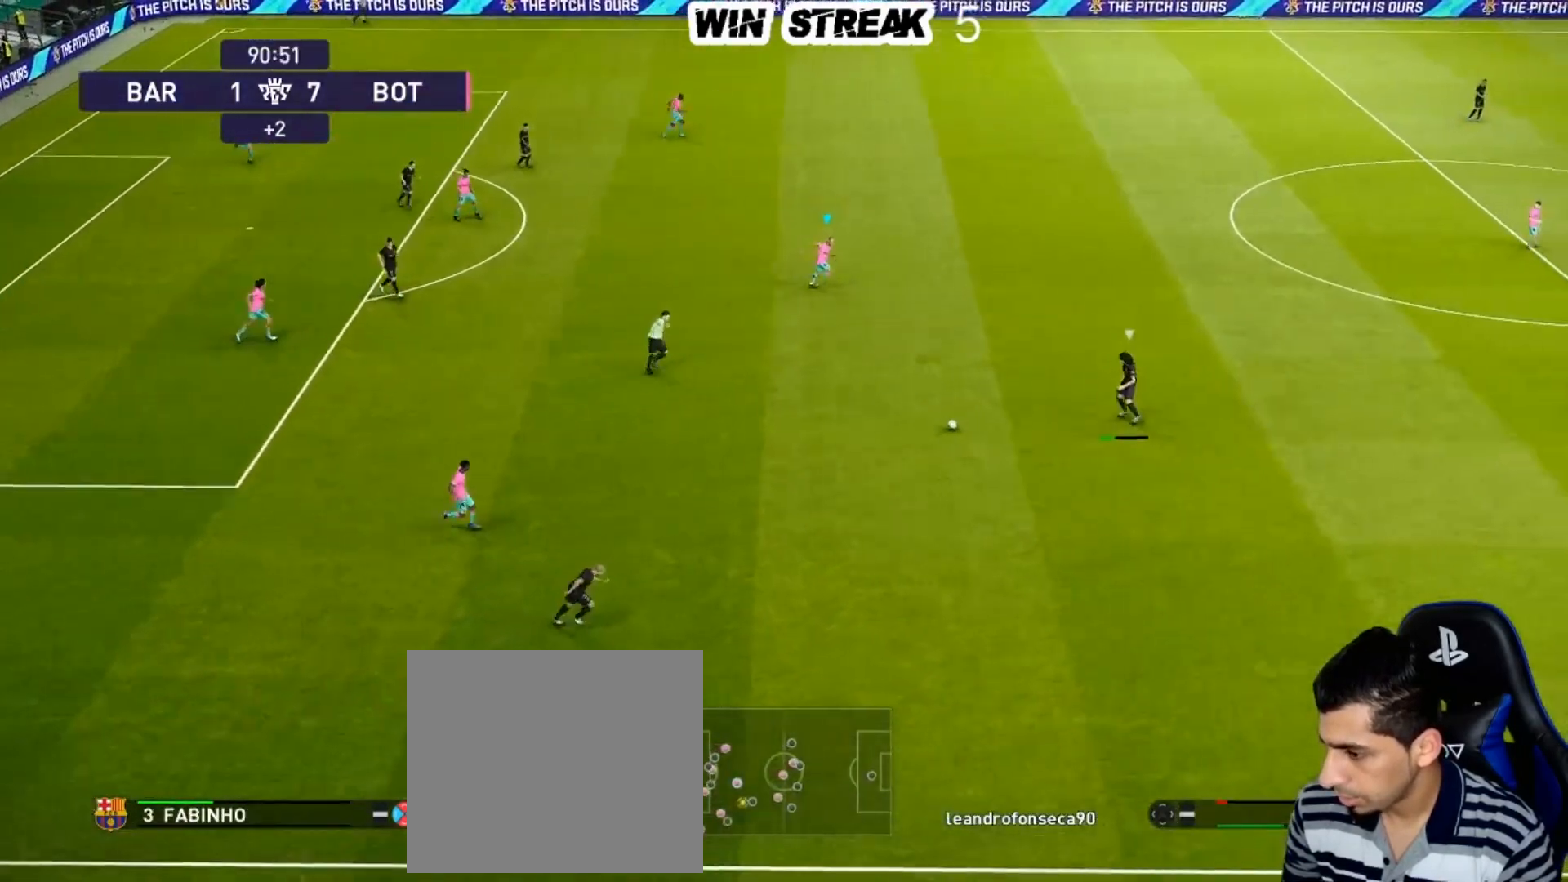
{"buttons": ["CROSS", "R1"], "left_stick": "center", "right_stick": "center", "events": [[150, "CROSS", "down"], [367, "left_stick", "center"]]}
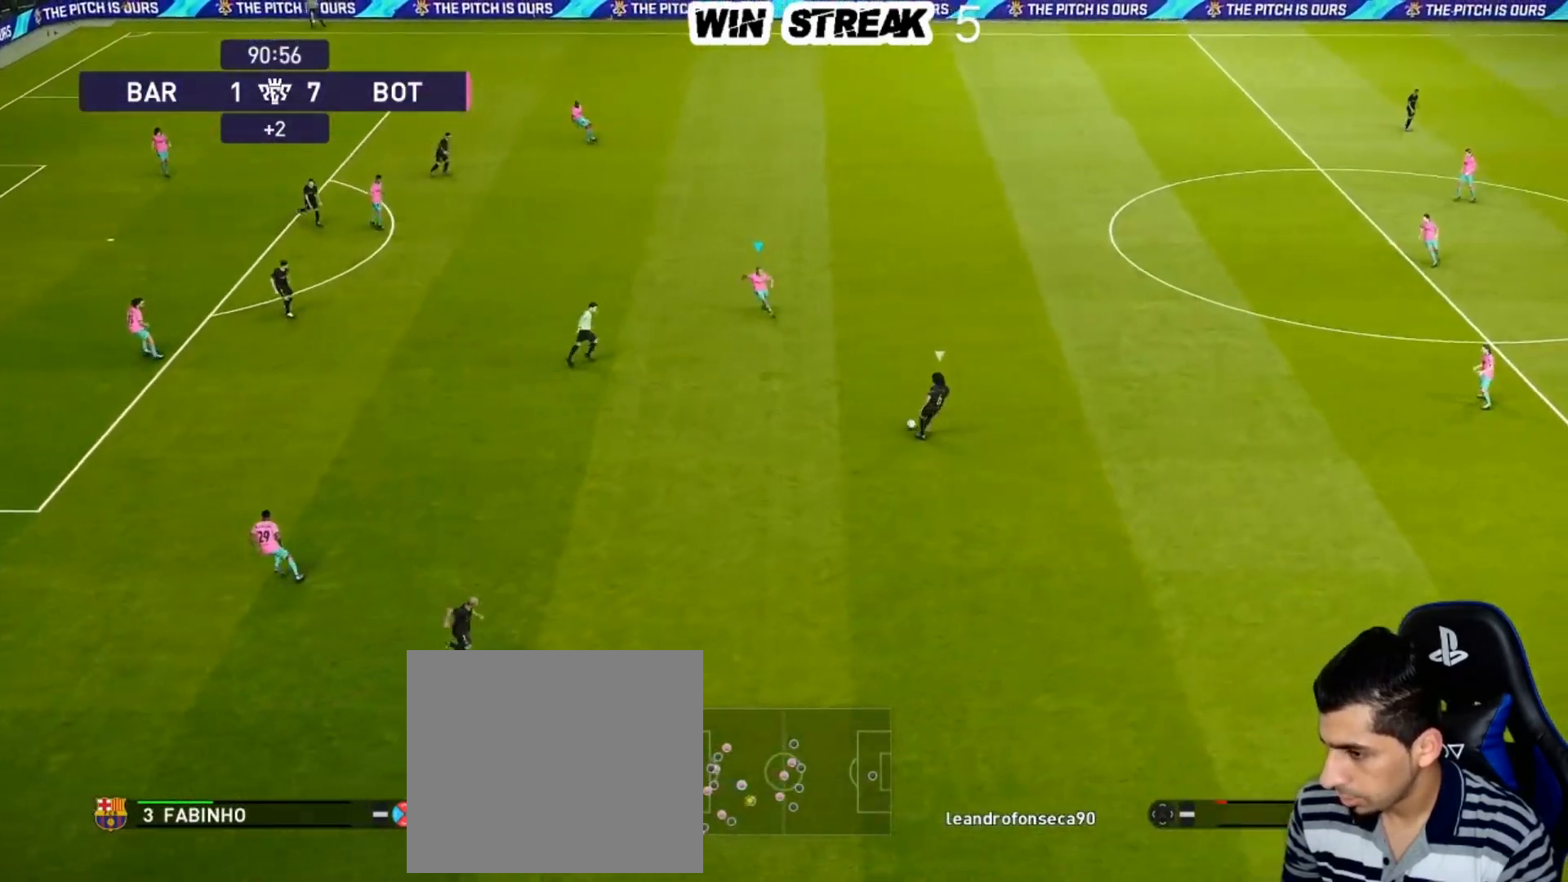
{"buttons": ["CROSS", "SQUARE", "R1"], "left_stick": "right", "right_stick": "center", "events": [[250, "left_stick", "right"], [283, "L1", "down"], [283, "SQUARE", "down"], [433, "L1", "up"]]}
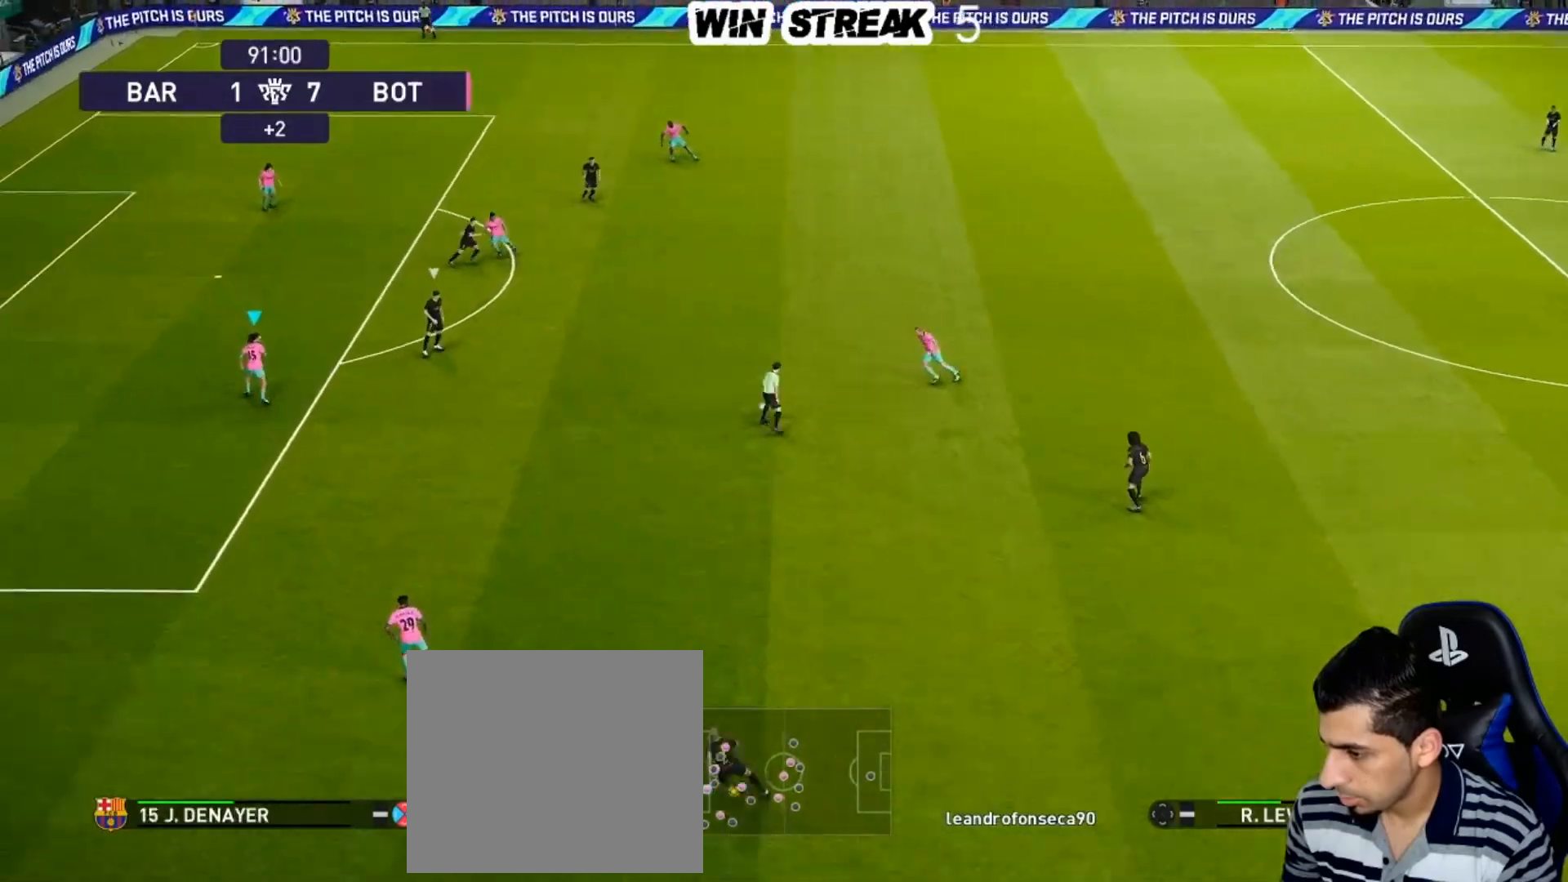
{"buttons": ["SQUARE", "R1"], "left_stick": "up", "right_stick": "center", "events": [[100, "CROSS", "up"], [183, "left_stick", "up-right"], [467, "left_stick", "up"]]}
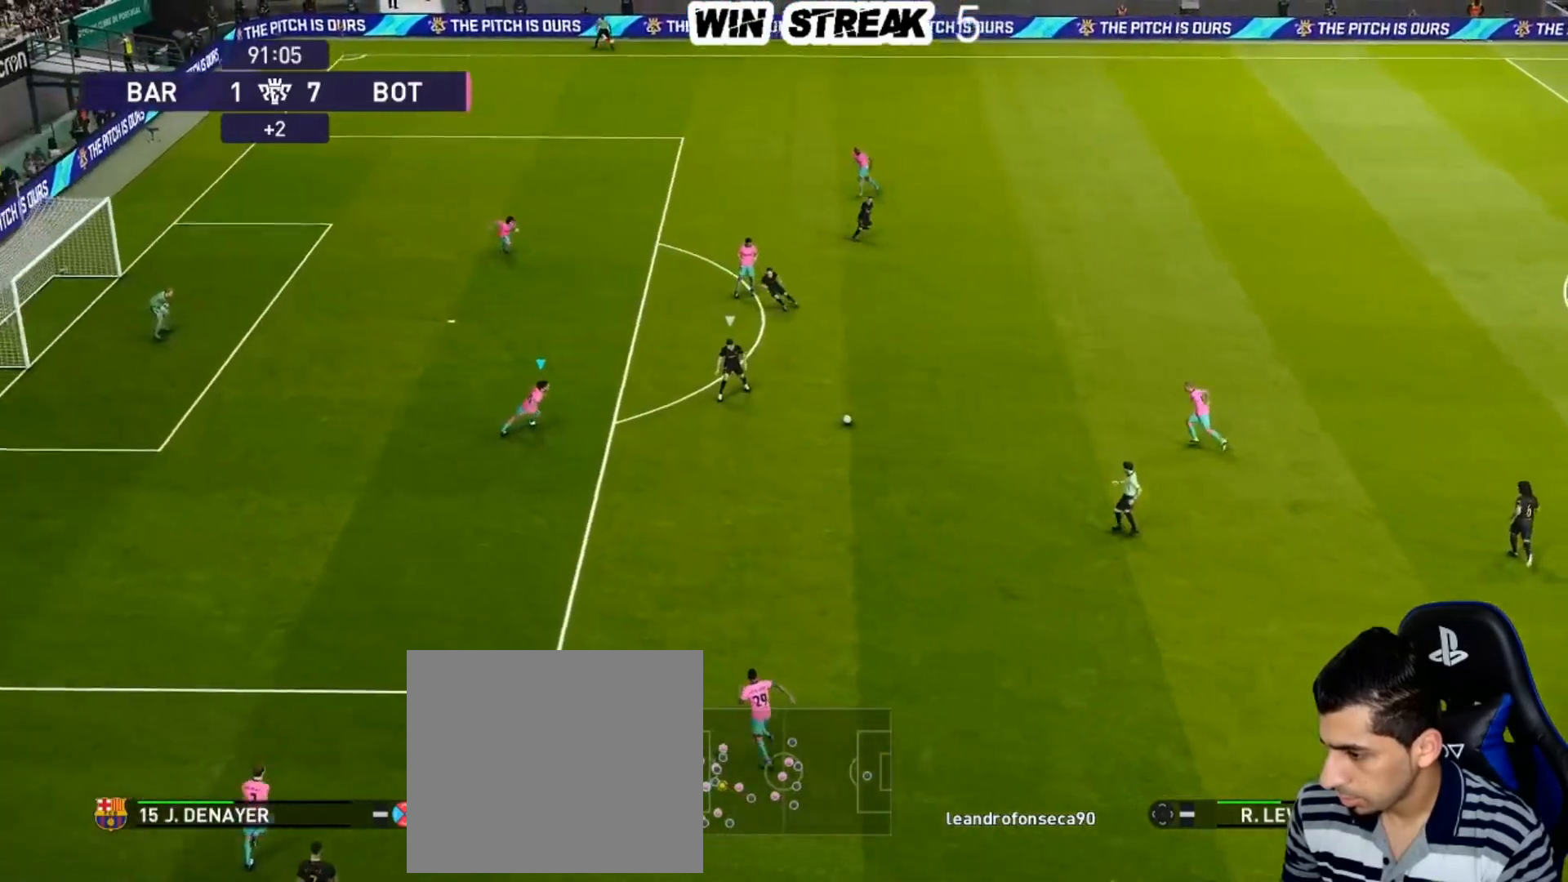
{"buttons": ["SQUARE"], "left_stick": "up", "right_stick": "center", "events": [[467, "R1", "up"]]}
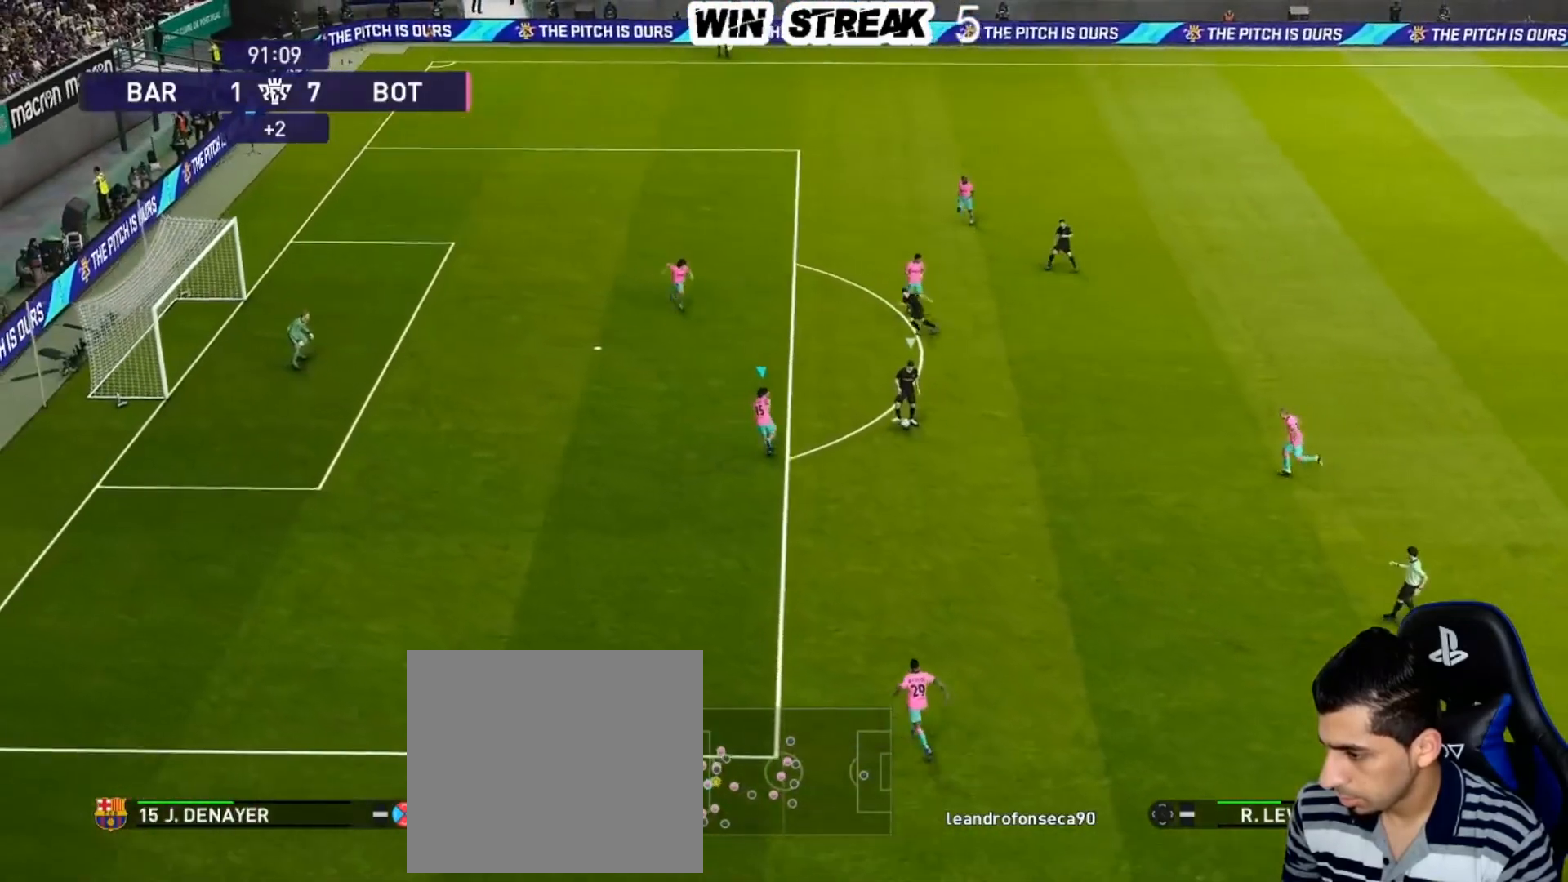
{"buttons": ["CIRCLE", "R1"], "left_stick": "up-left", "right_stick": "center", "events": [[217, "left_stick", "up-left"], [417, "R1", "down"], [467, "CIRCLE", "down"], [467, "SQUARE", "up"]]}
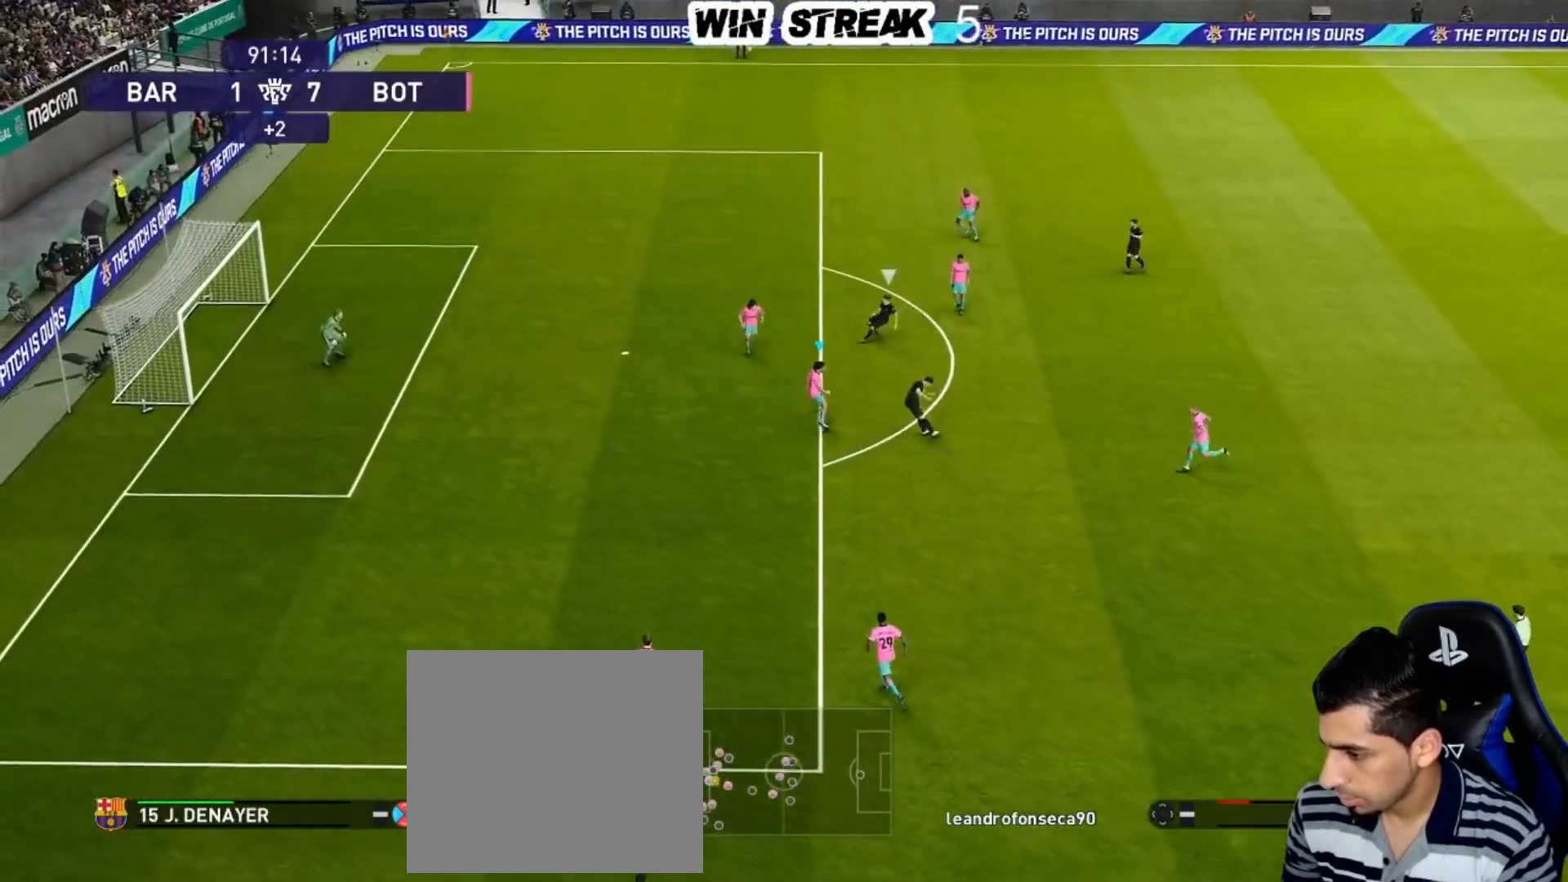
{"buttons": ["CROSS", "SQUARE", "R1"], "left_stick": "center", "right_stick": "center", "events": [[17, "TRIANGLE", "down"], [67, "CIRCLE", "up"], [67, "CROSS", "down"], [67, "SQUARE", "down"], [67, "TRIANGLE", "up"], [133, "left_stick", "center"]]}
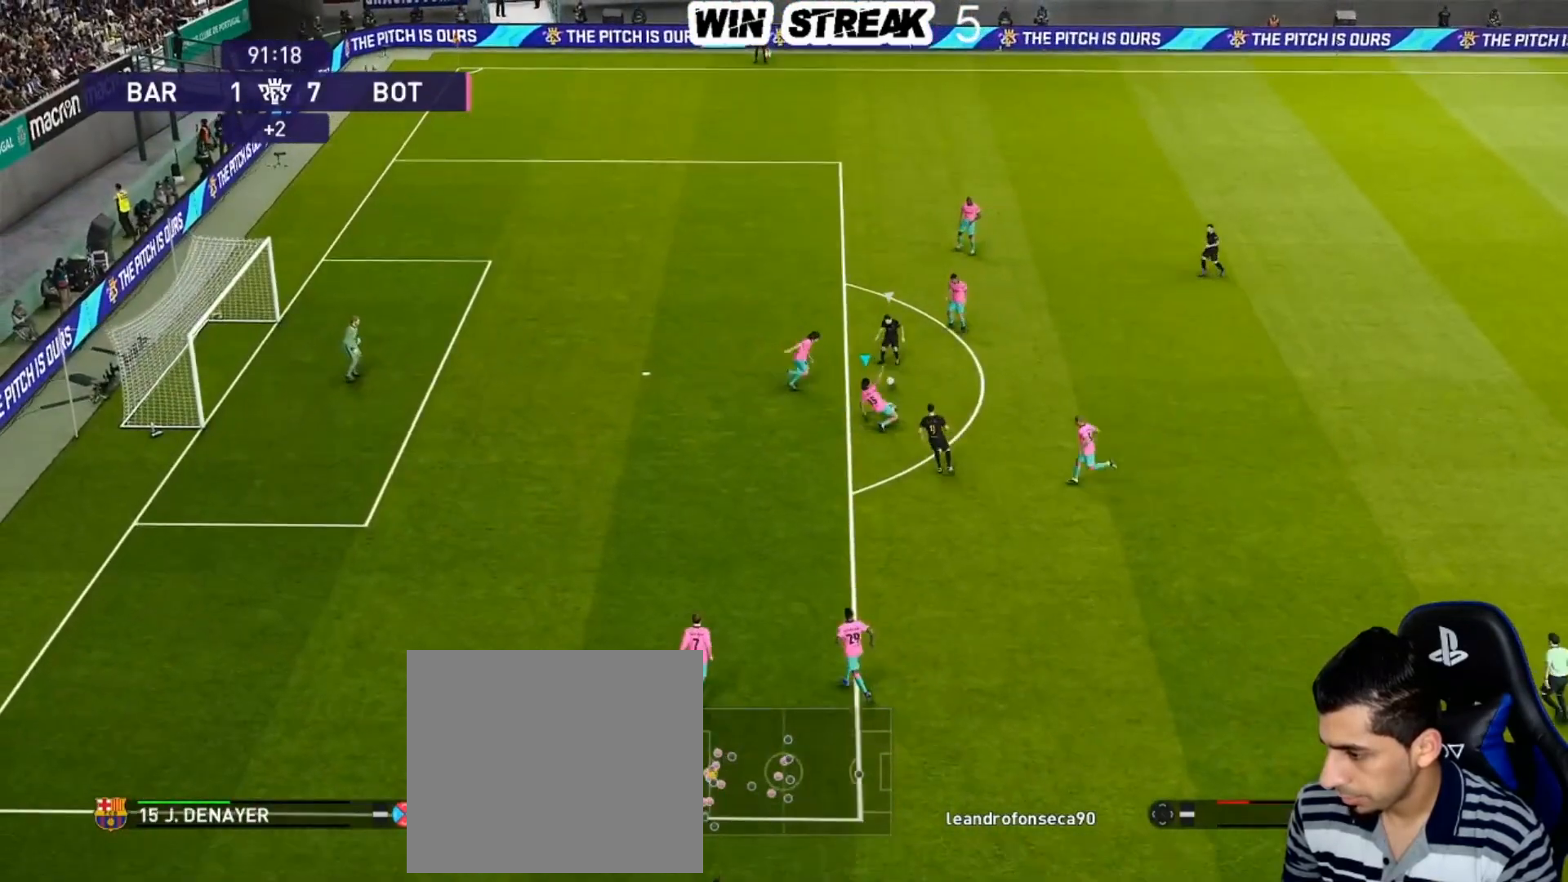
{"buttons": ["CROSS", "SQUARE", "R1"], "left_stick": "center", "right_stick": "center", "events": [[100, "L1", "down"], [200, "L1", "up"]]}
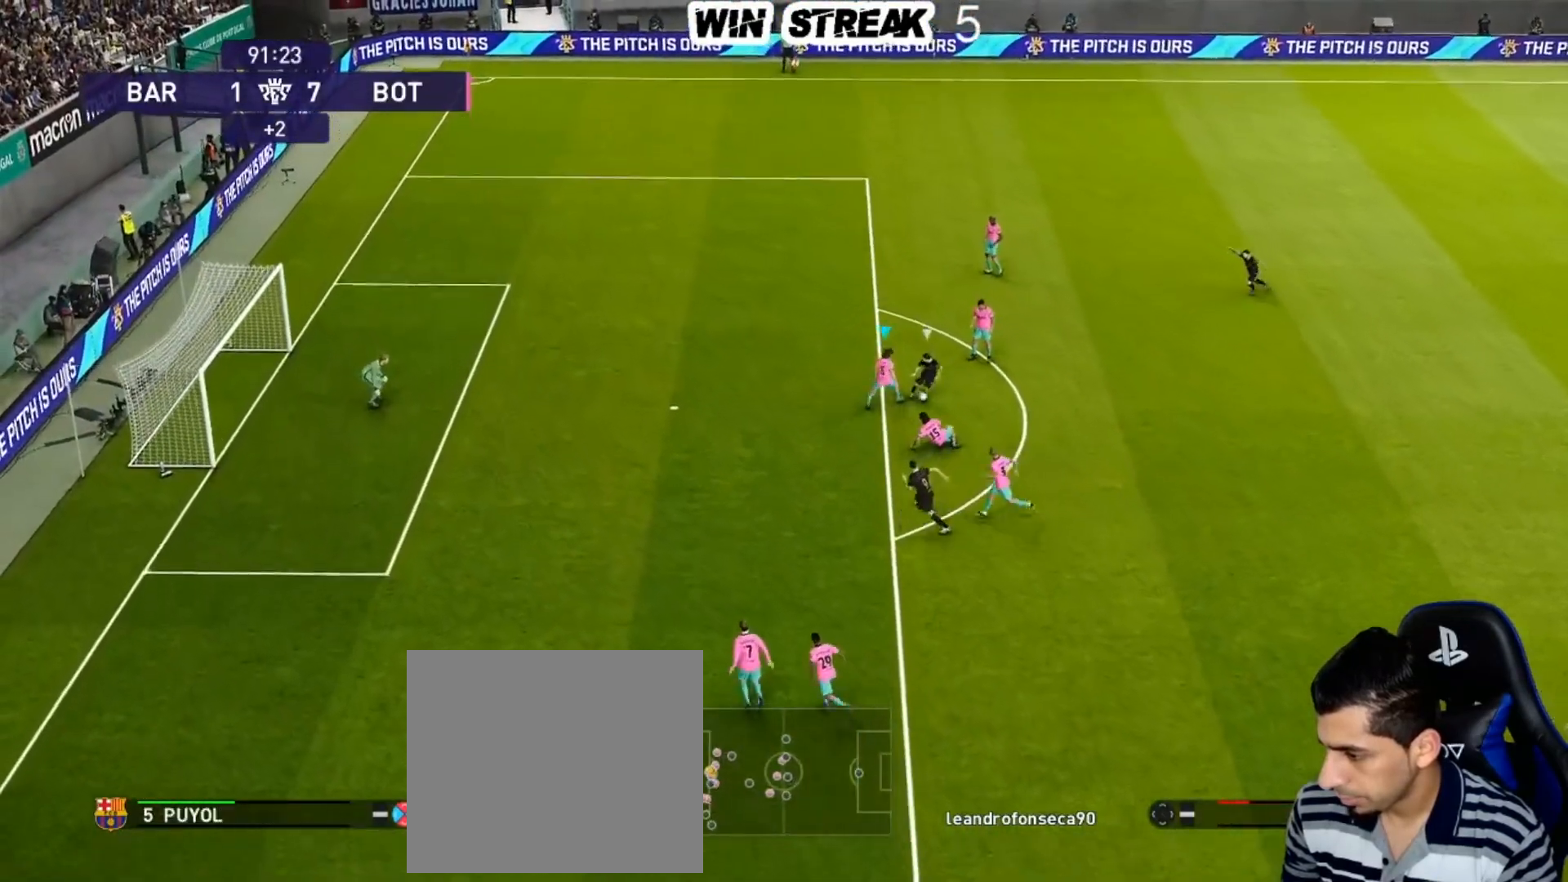
{"buttons": ["CROSS", "SQUARE", "R1"], "left_stick": "center", "right_stick": "center", "events": [[167, "left_stick", "right"], [483, "left_stick", "center"]]}
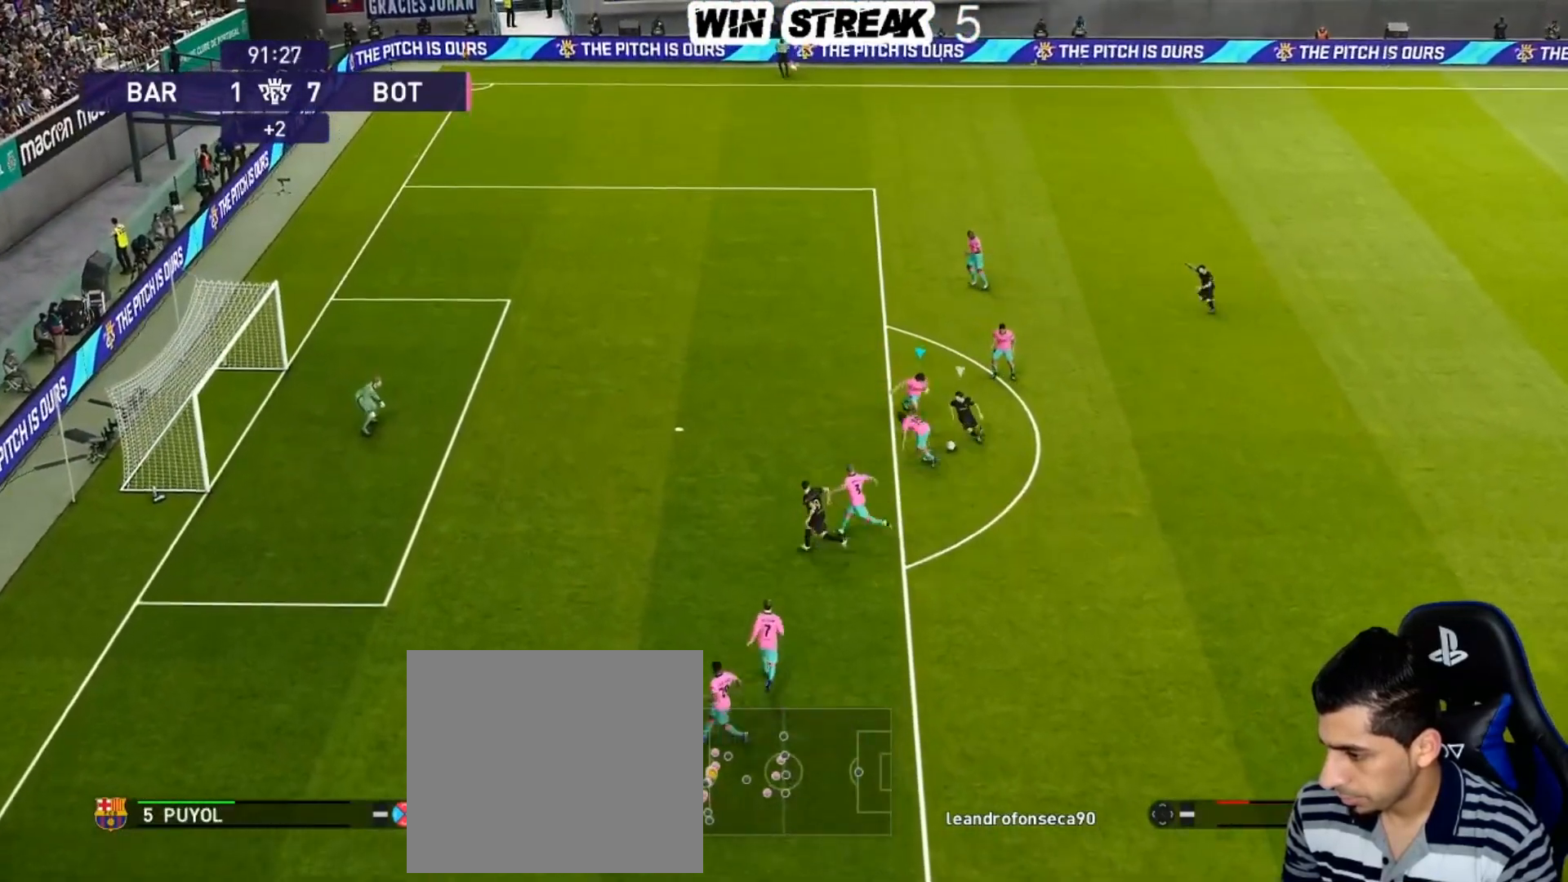
{"buttons": ["CROSS", "SQUARE", "R1"], "left_stick": "right", "right_stick": "center", "events": [[500, "left_stick", "right"]]}
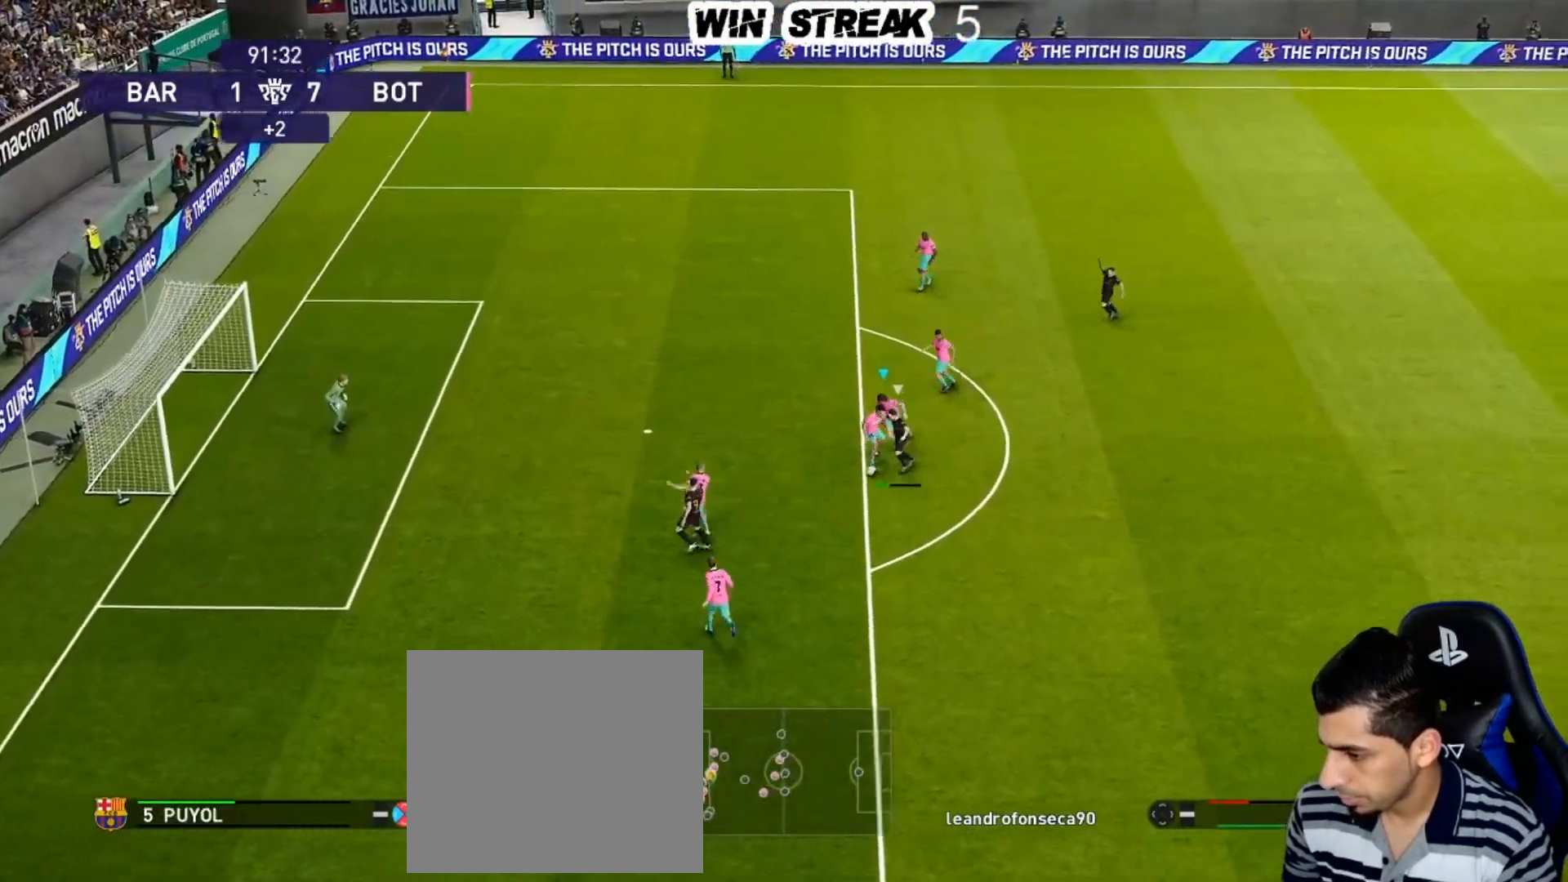
{"buttons": ["CROSS", "SQUARE", "R1"], "left_stick": "down-right", "right_stick": "center", "events": [[183, "left_stick", "down-right"]]}
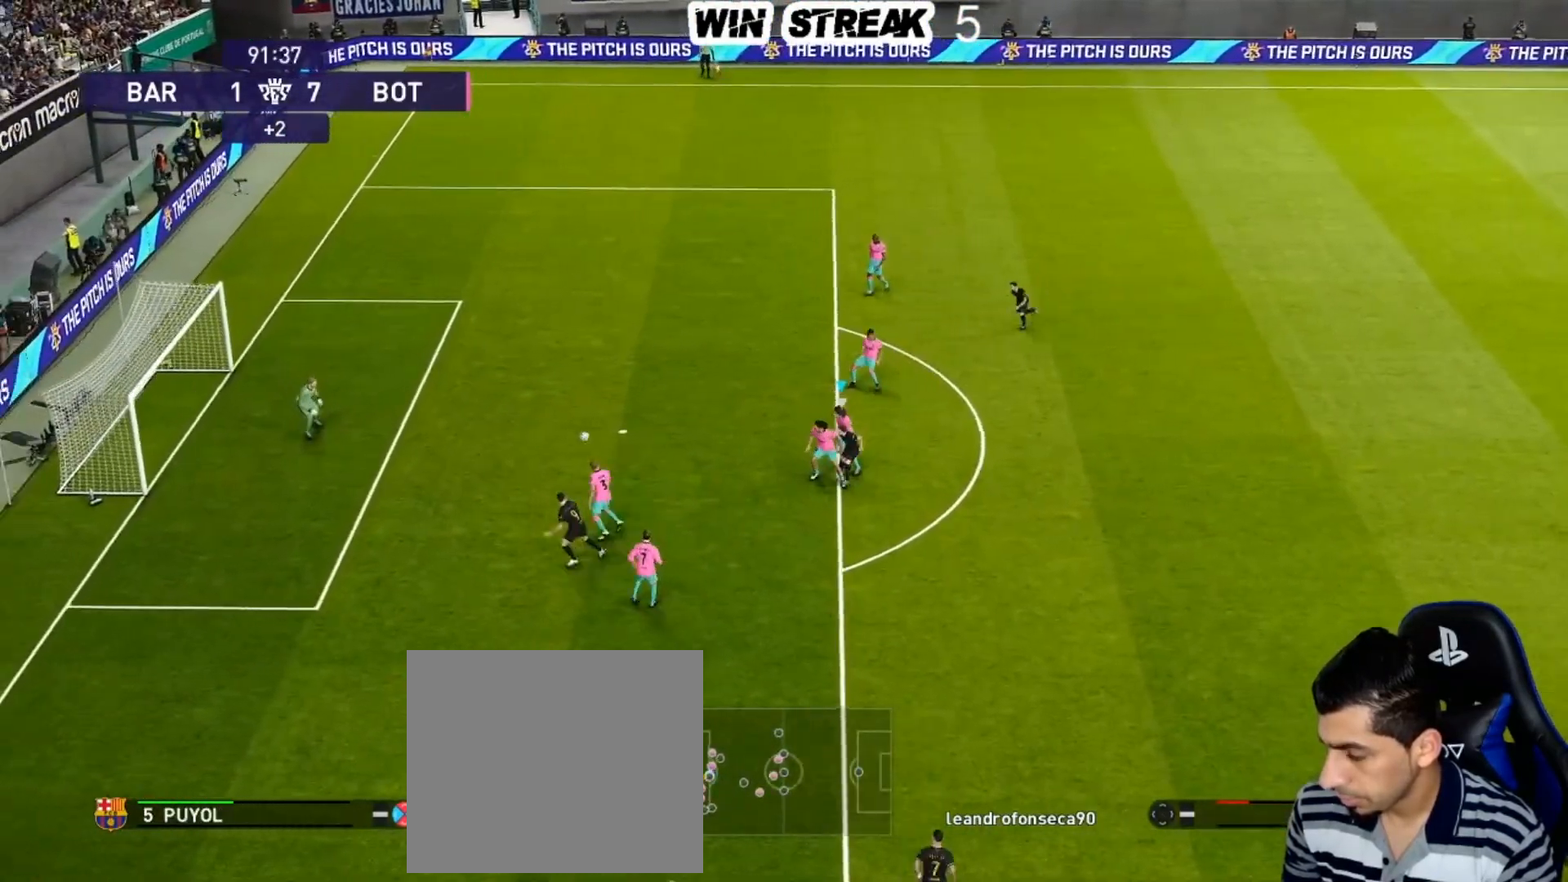
{"buttons": ["CROSS", "SQUARE", "R1"], "left_stick": "down-right", "right_stick": "center", "events": []}
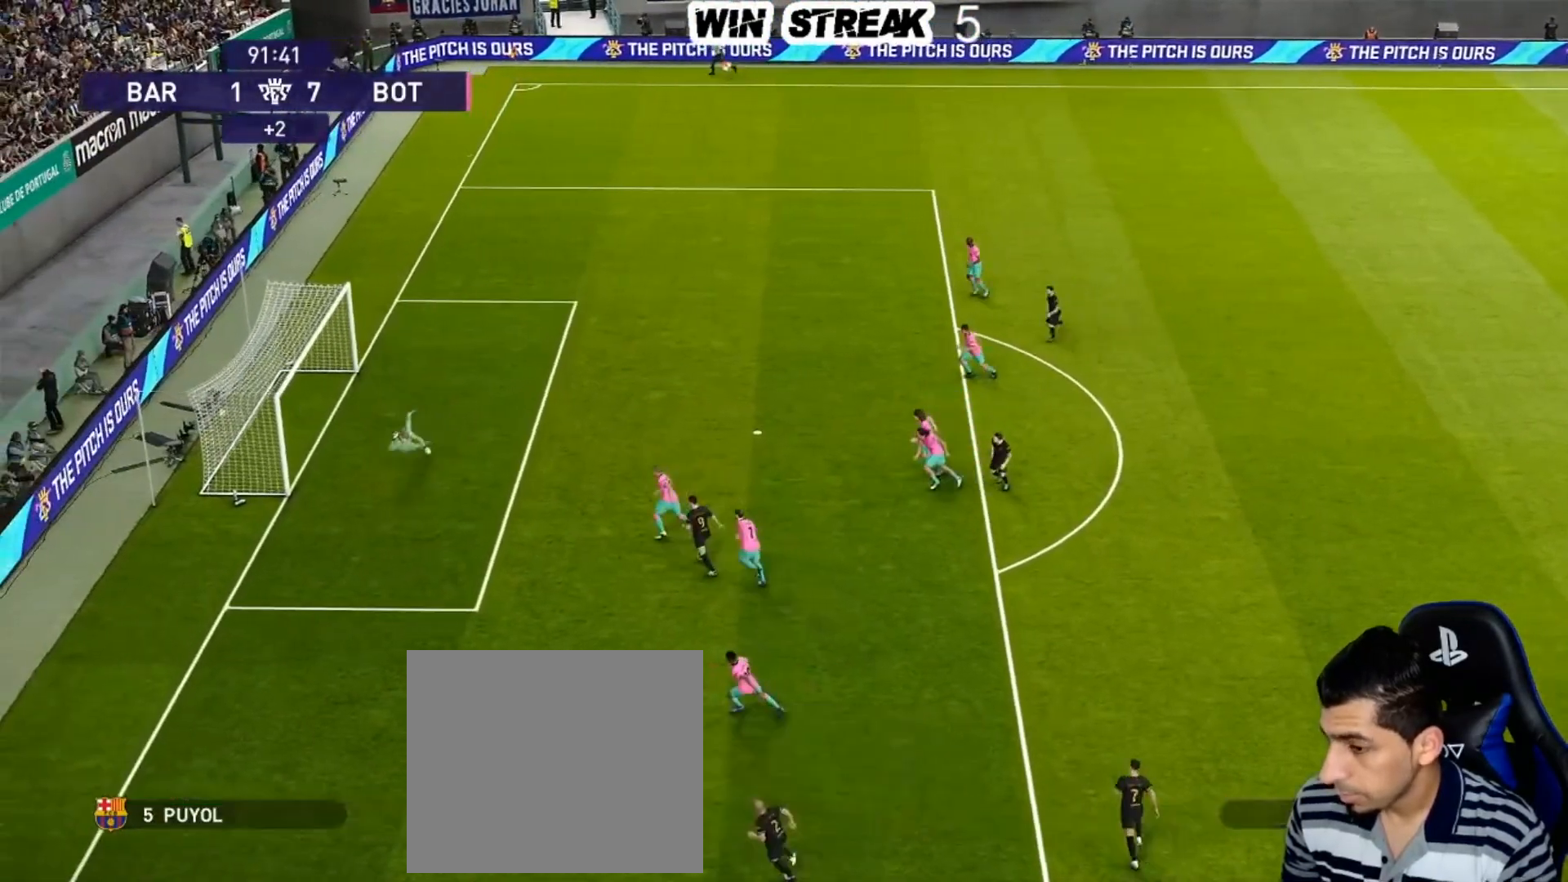
{"buttons": ["CROSS", "SQUARE", "R1"], "left_stick": "center", "right_stick": "center", "events": [[467, "left_stick", "center"]]}
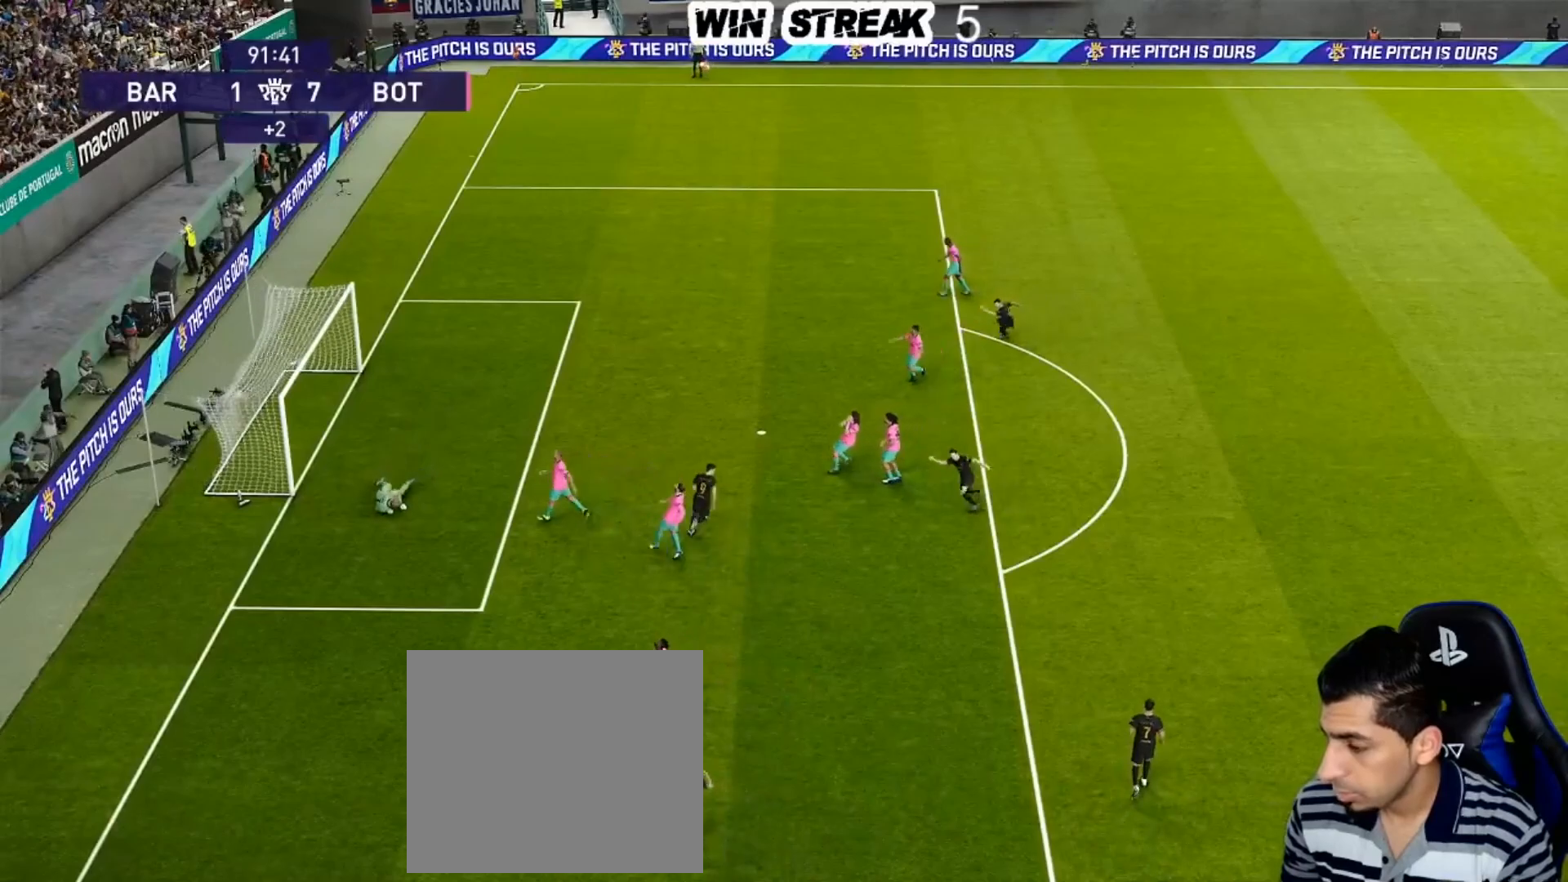
{"buttons": [], "left_stick": "center", "right_stick": "center", "events": [[283, "CROSS", "up"], [317, "R1", "up"], [317, "SQUARE", "up"]]}
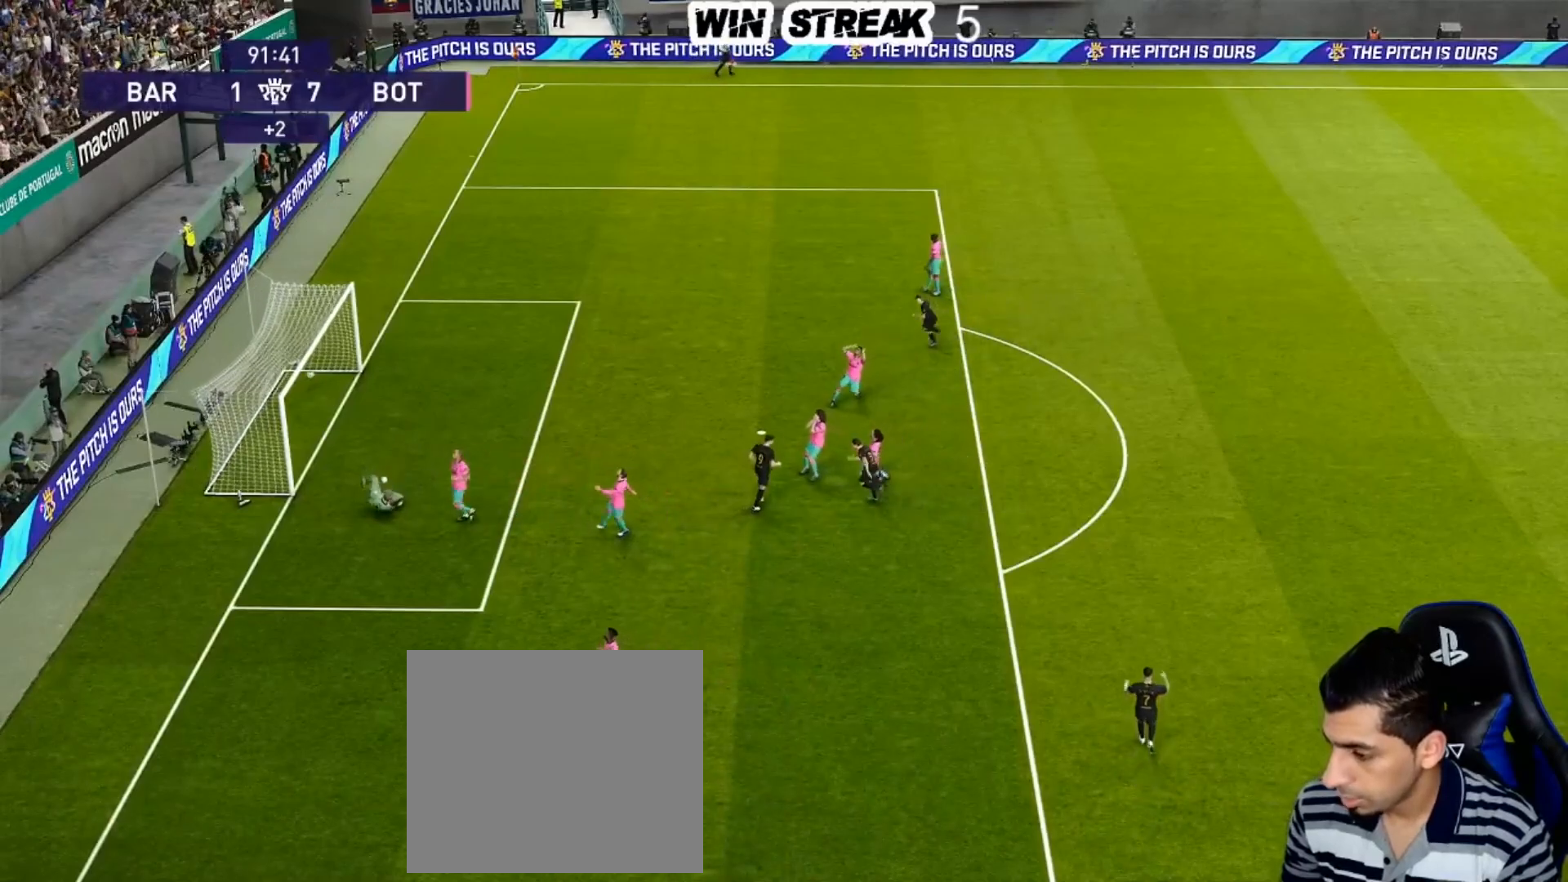
{"buttons": [], "left_stick": "center", "right_stick": "center", "events": []}
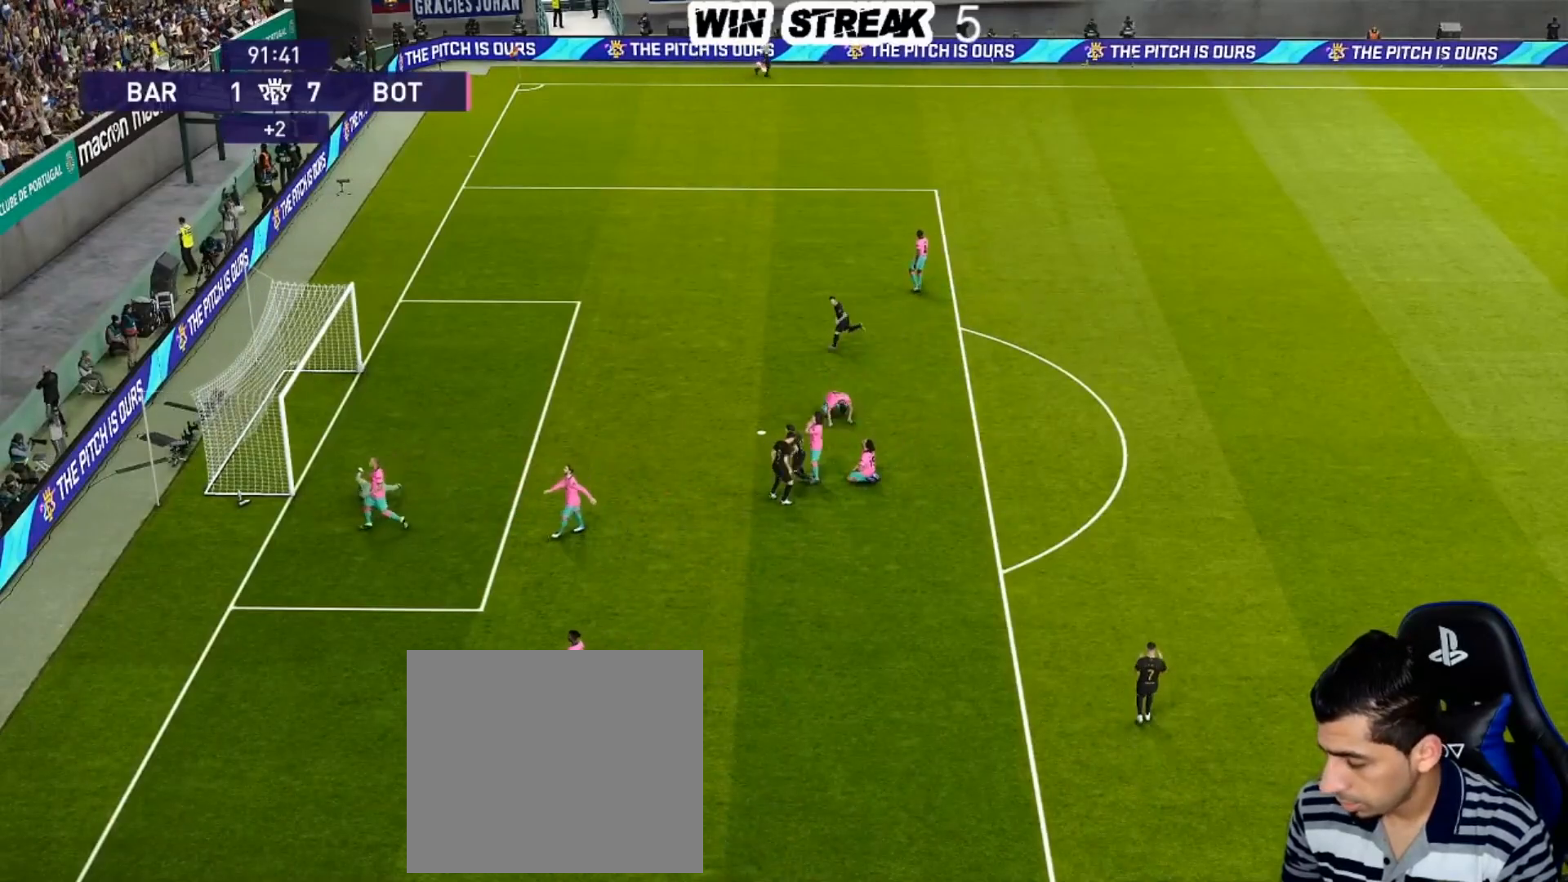
{"buttons": [], "left_stick": "center", "right_stick": "center", "events": [[117, "START", "down"], [267, "START", "up"], [350, "START", "down"], [500, "START", "up"]]}
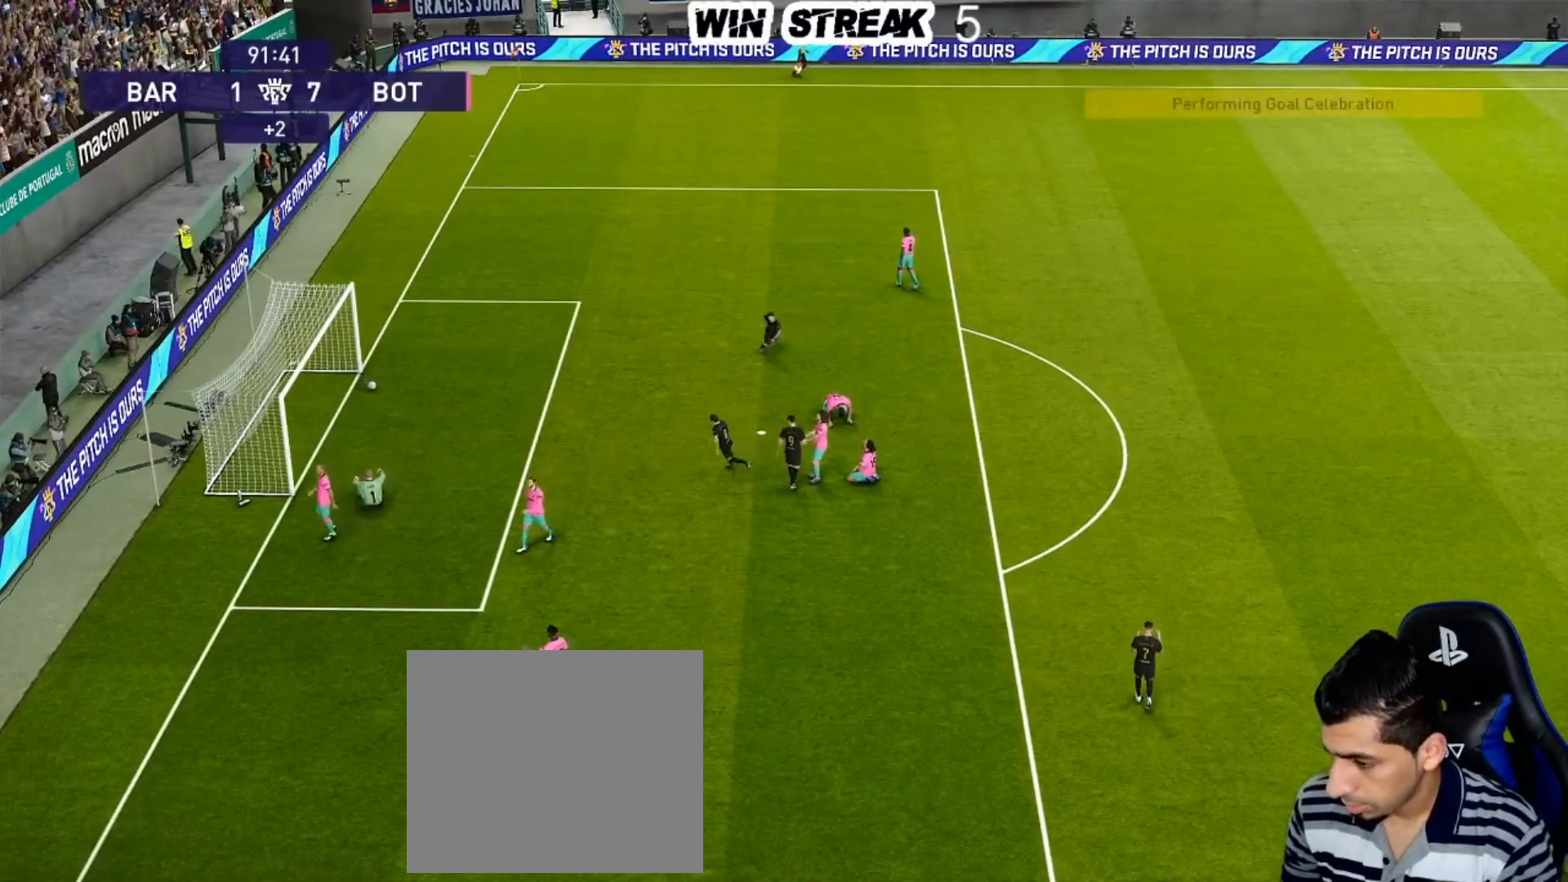
{"buttons": [], "left_stick": "center", "right_stick": "center", "events": [[83, "START", "down"], [233, "START", "up"], [350, "START", "down"], [500, "START", "up"]]}
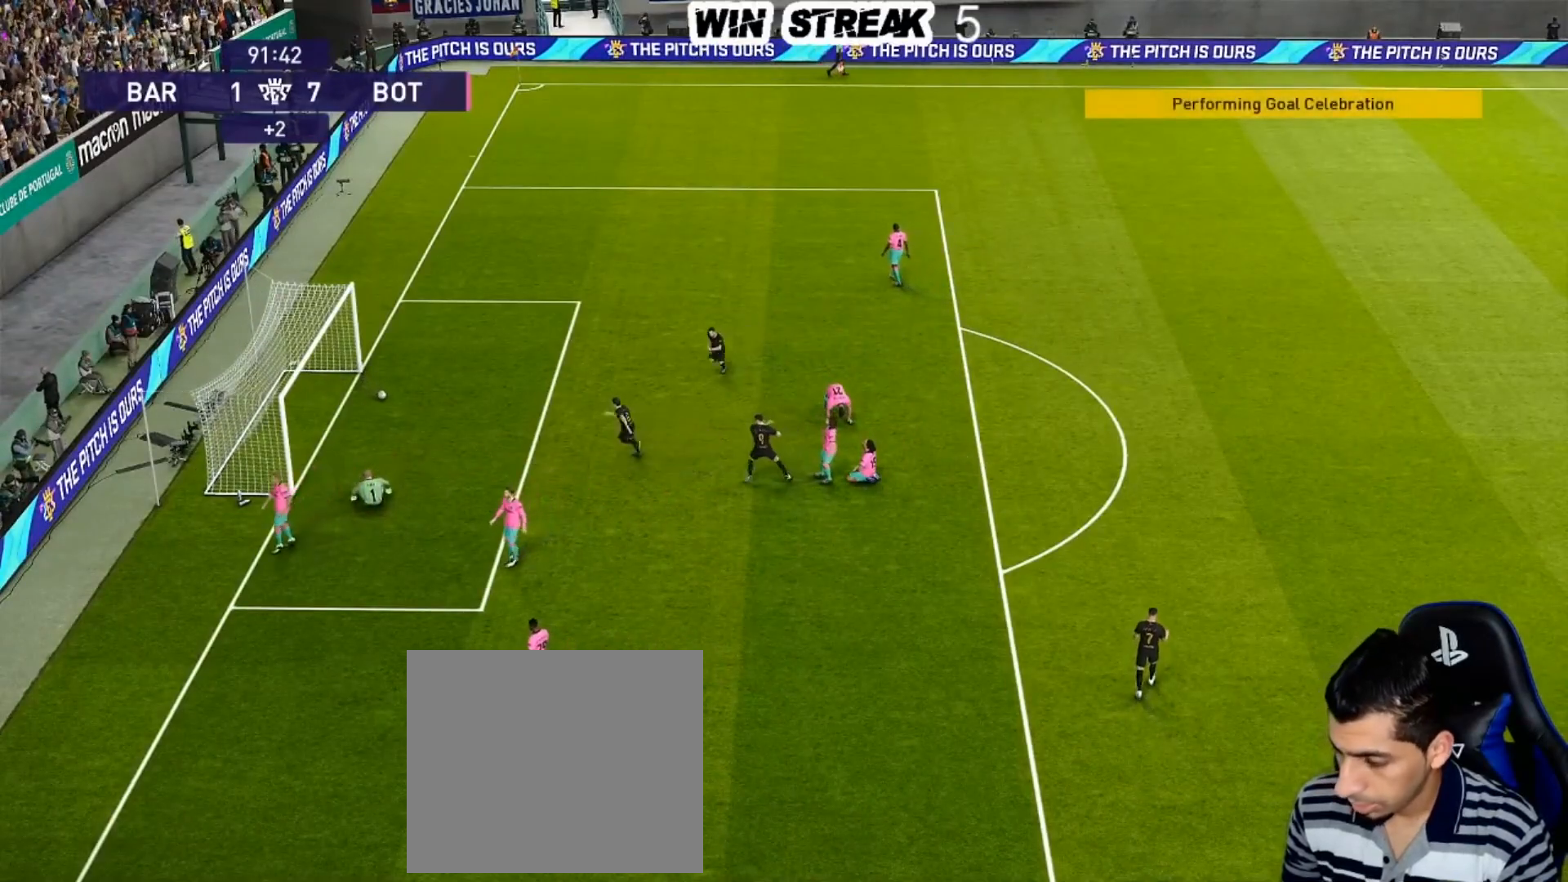
{"buttons": ["START"], "left_stick": "center", "right_stick": "center", "events": [[100, "START", "down"], [300, "START", "up"], [383, "START", "down"]]}
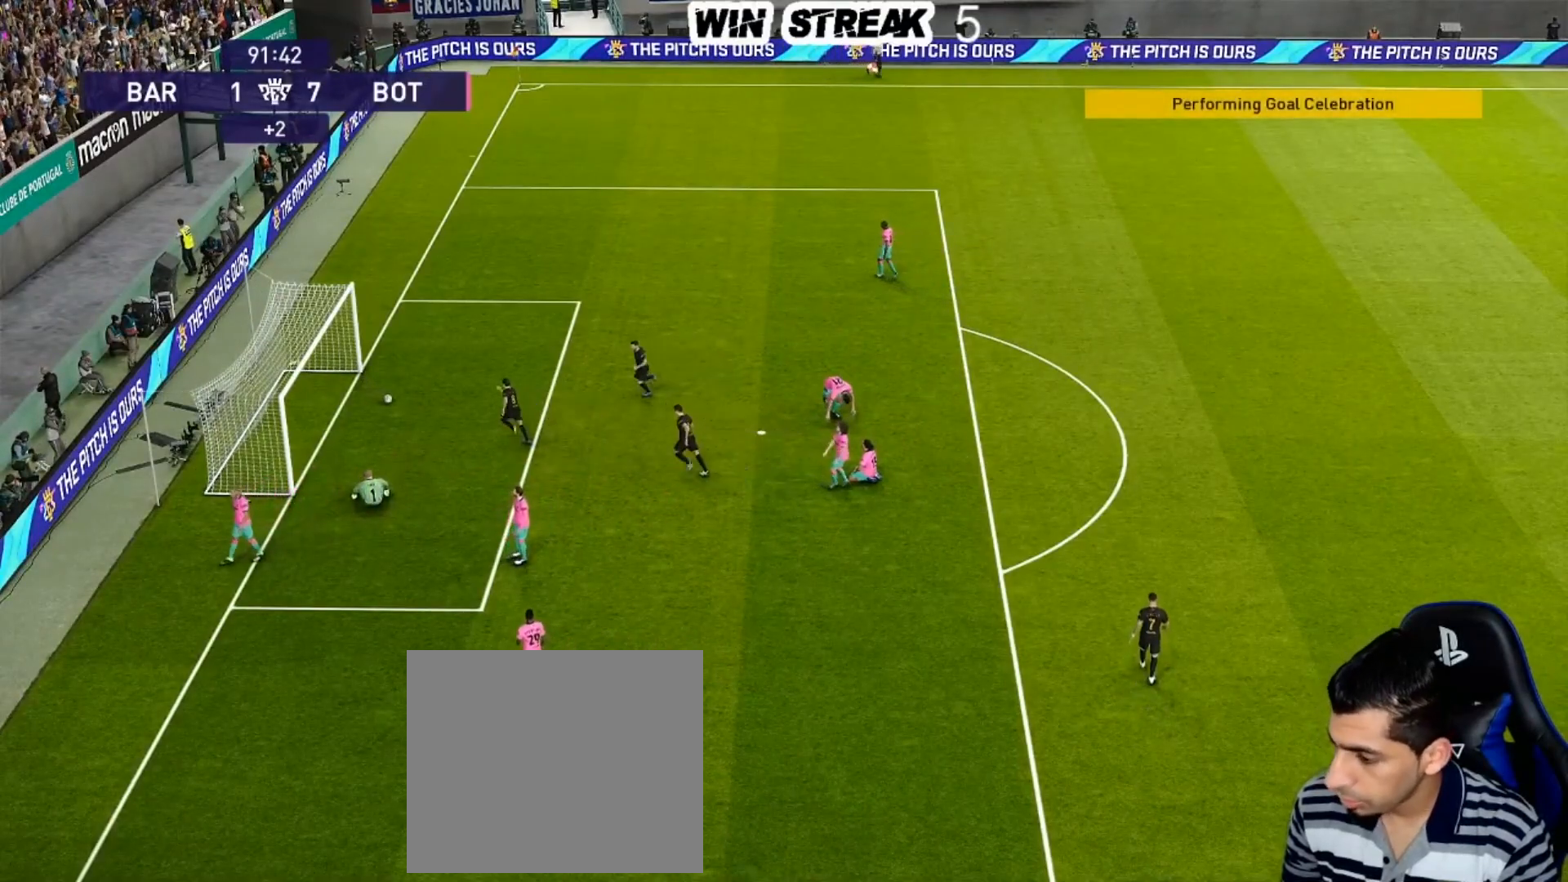
{"buttons": [], "left_stick": "center", "right_stick": "center", "events": [[33, "START", "up"], [233, "START", "down"], [383, "START", "up"]]}
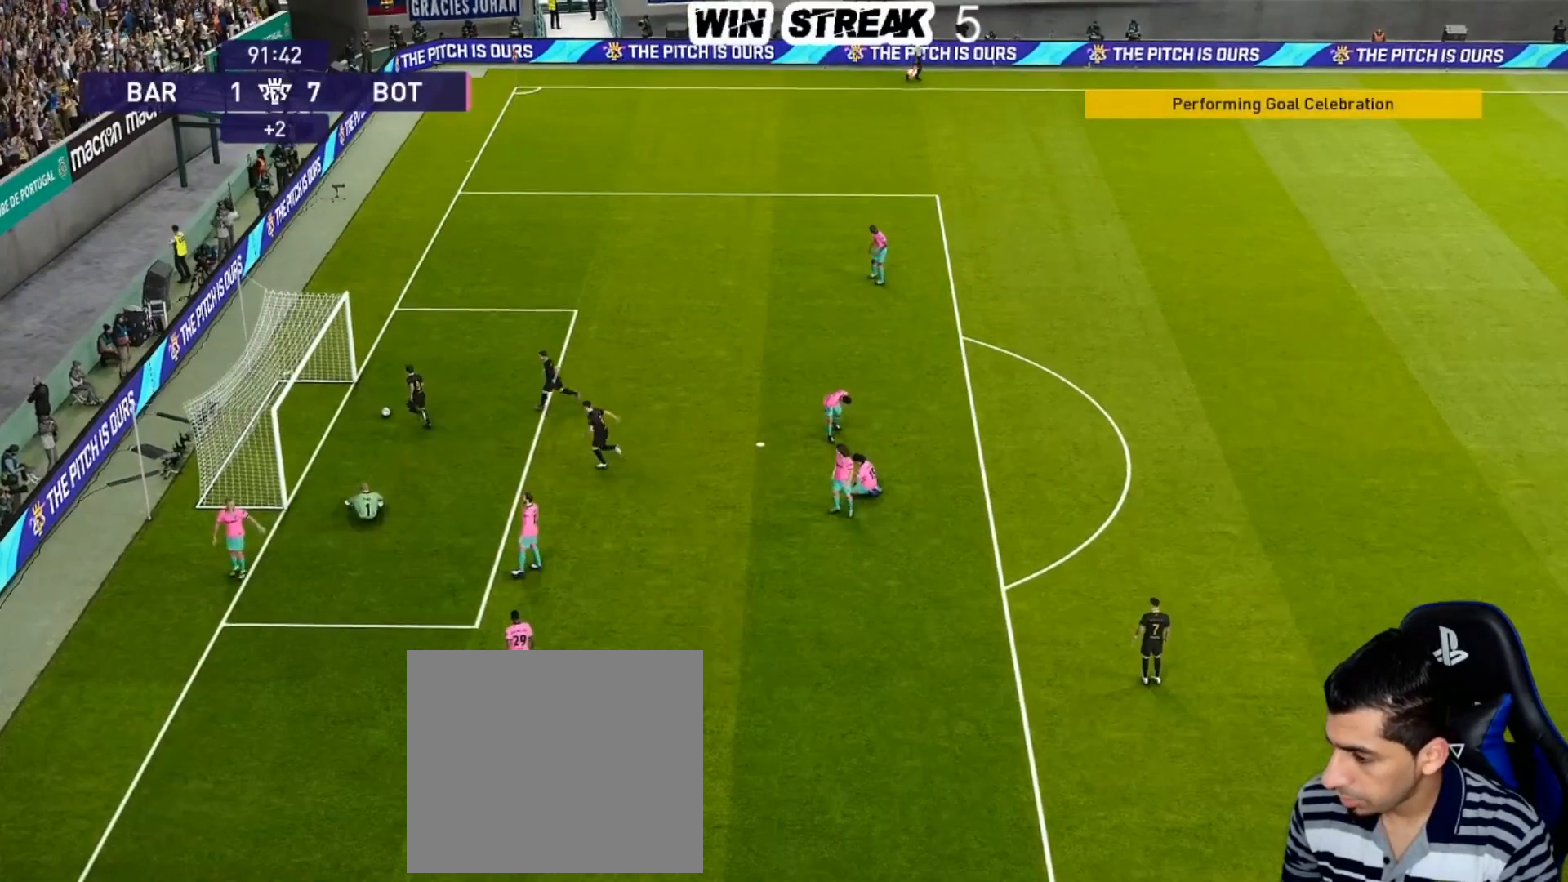
{"buttons": ["START"], "left_stick": "center", "right_stick": "center", "events": [[183, "START", "down"], [350, "START", "up"], [500, "START", "down"]]}